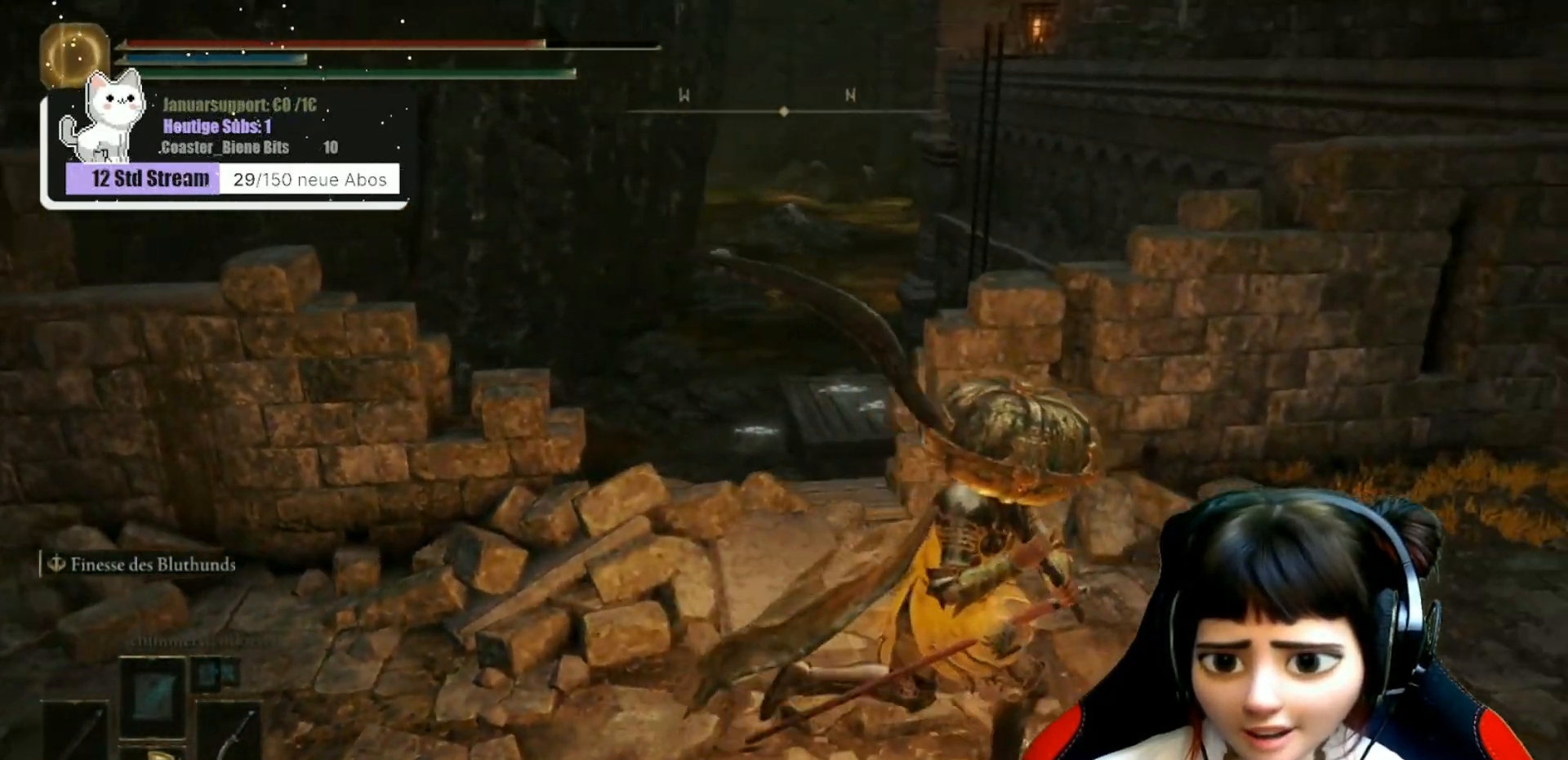
Gameplay with a controller (Xbox layout); each line is a JSON object with the inputs held at the frame after it. "events" lists button and stick changes between this image and that frame as [ms after this image, input, new state], when the widget could be followed in between.
{"buttons": [], "left_stick": "up-right", "right_stick": "center", "events": [[50, "right_stick", "up-right"], [283, "left_stick", "up-right"], [300, "right_stick", "center"]]}
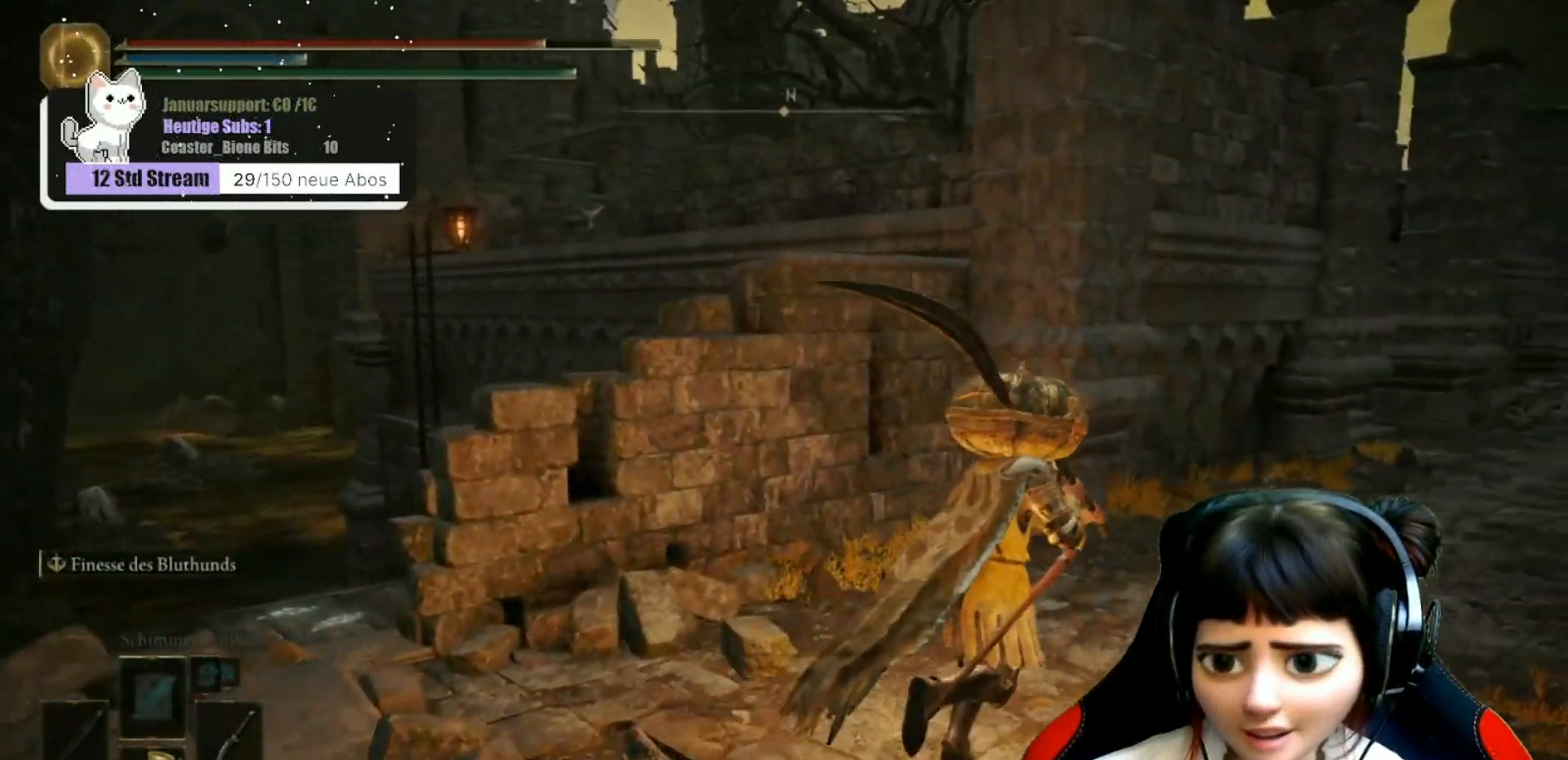
{"buttons": [], "left_stick": "up-right", "right_stick": "center", "events": []}
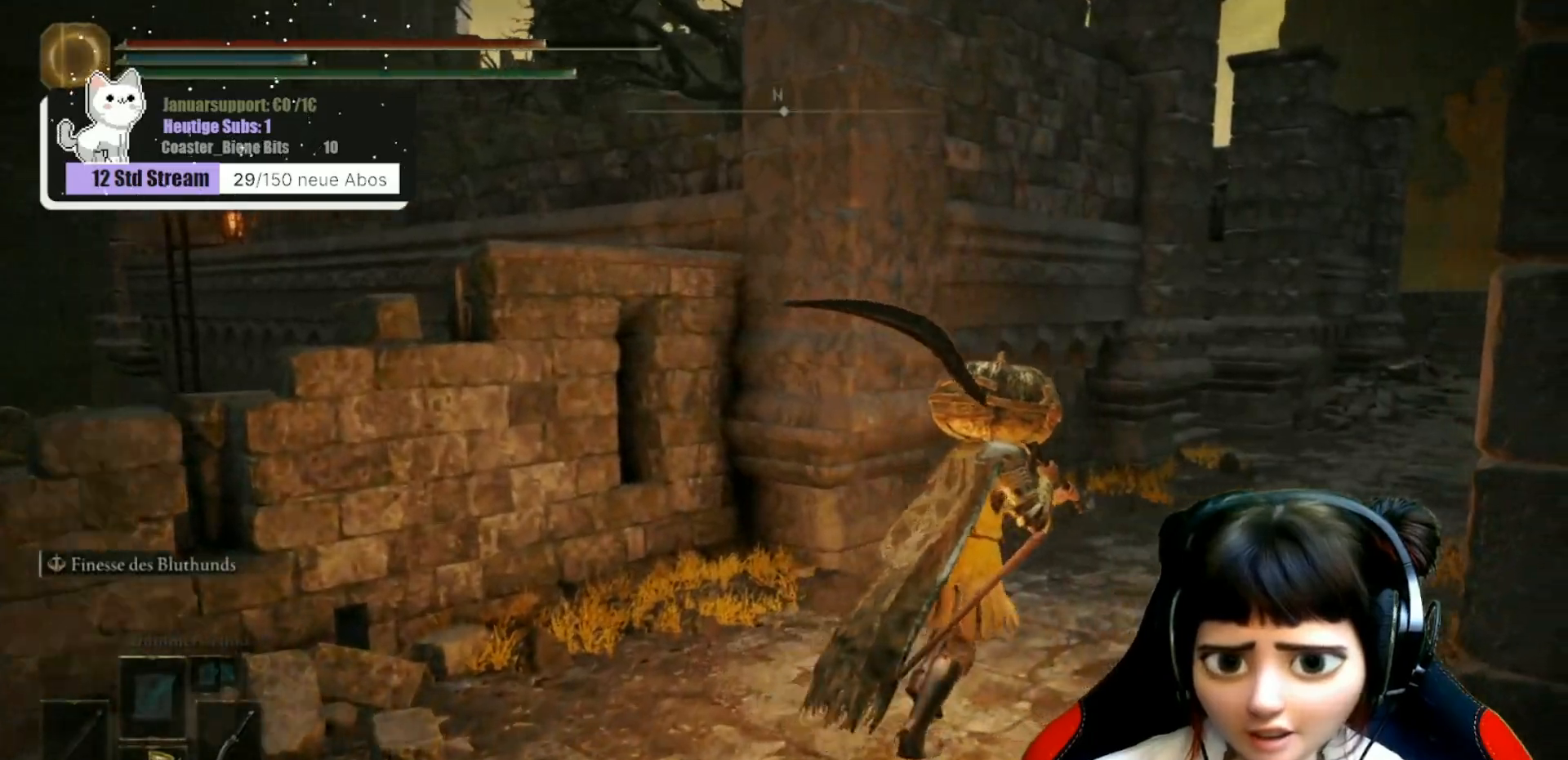
{"buttons": [], "left_stick": "up-right", "right_stick": "center", "events": []}
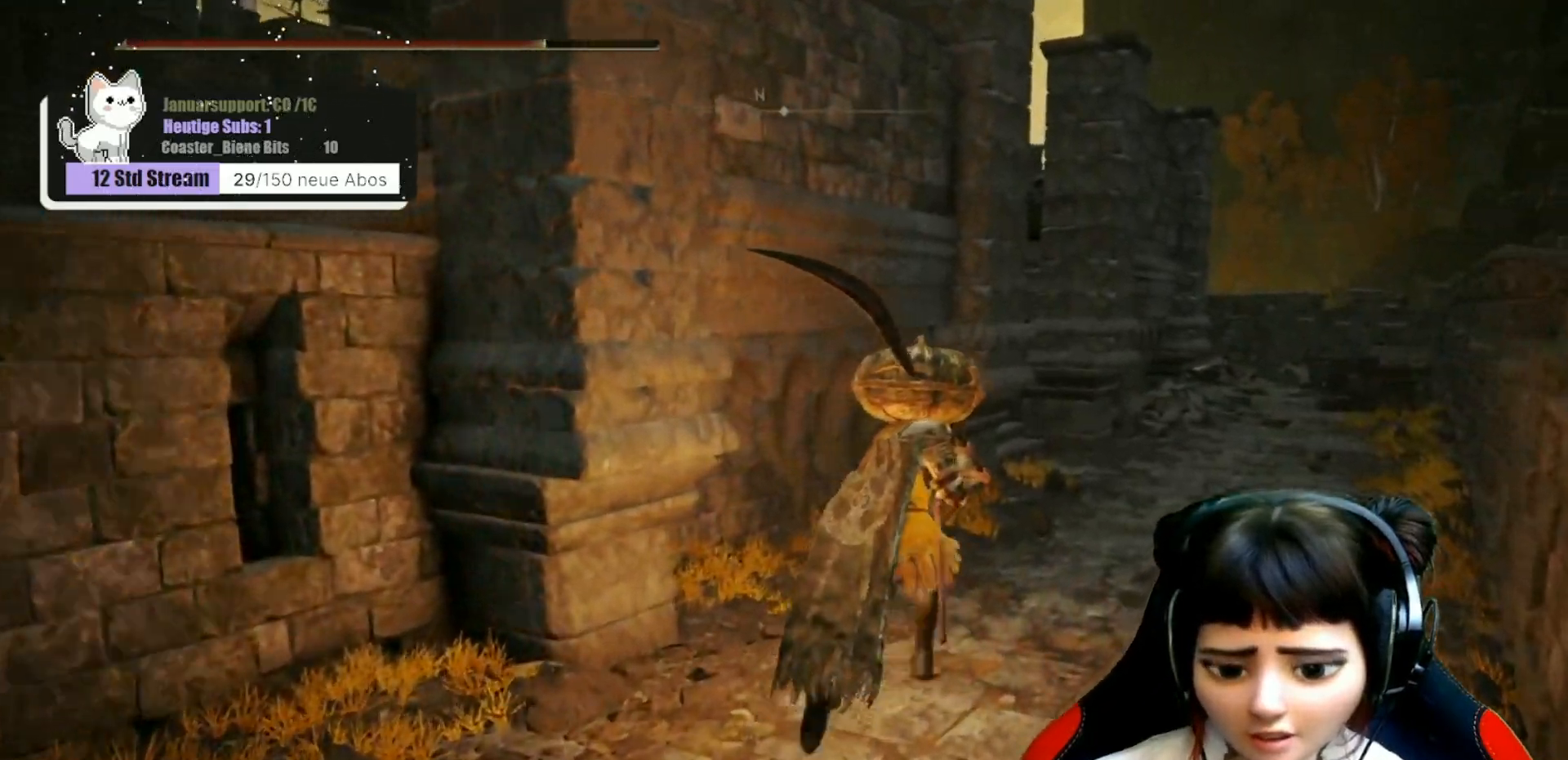
{"buttons": [], "left_stick": "up-right", "right_stick": "center", "events": []}
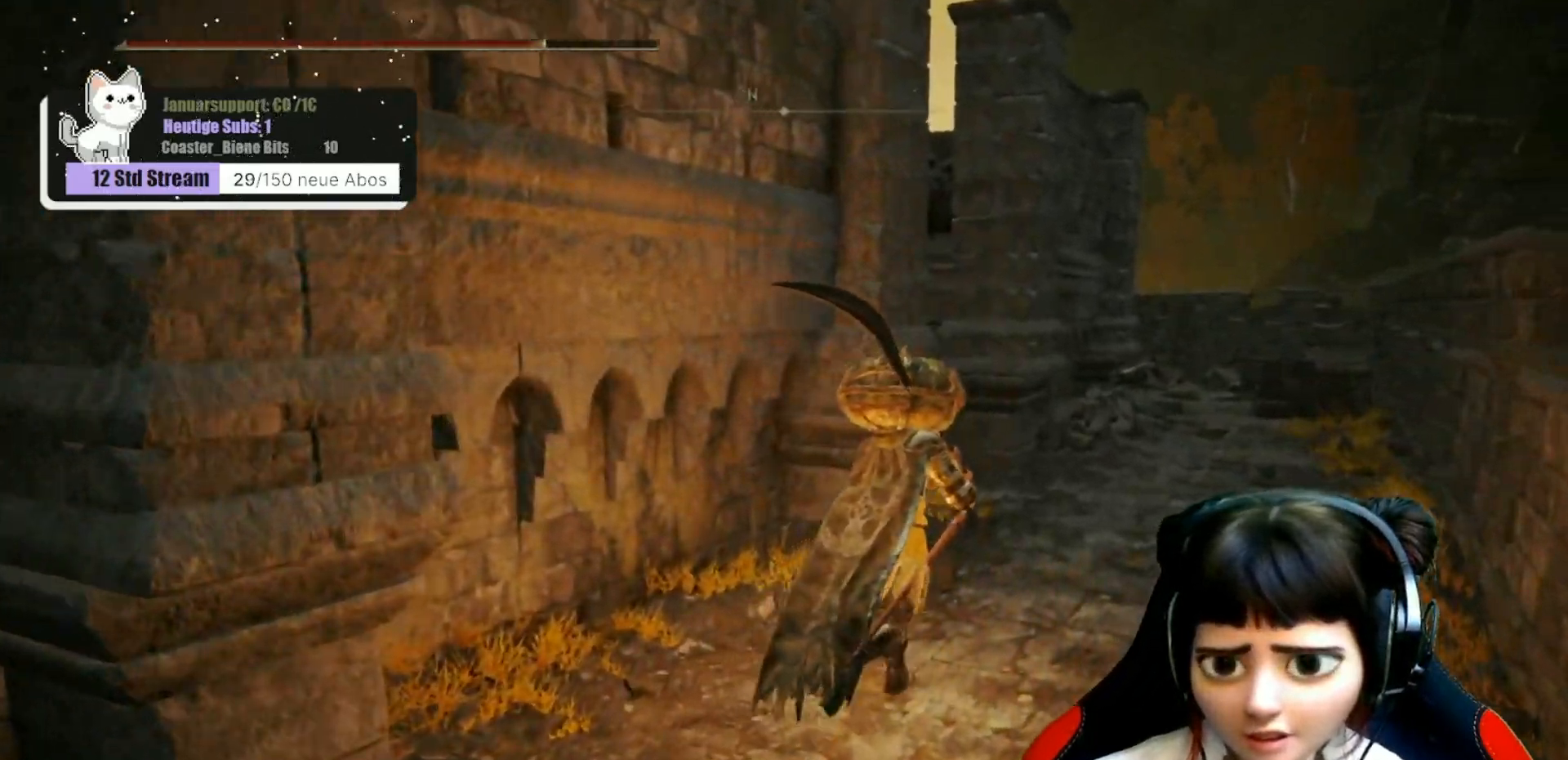
{"buttons": [], "left_stick": "up-right", "right_stick": "center", "events": [[133, "right_stick", "down-left"], [333, "right_stick", "center"]]}
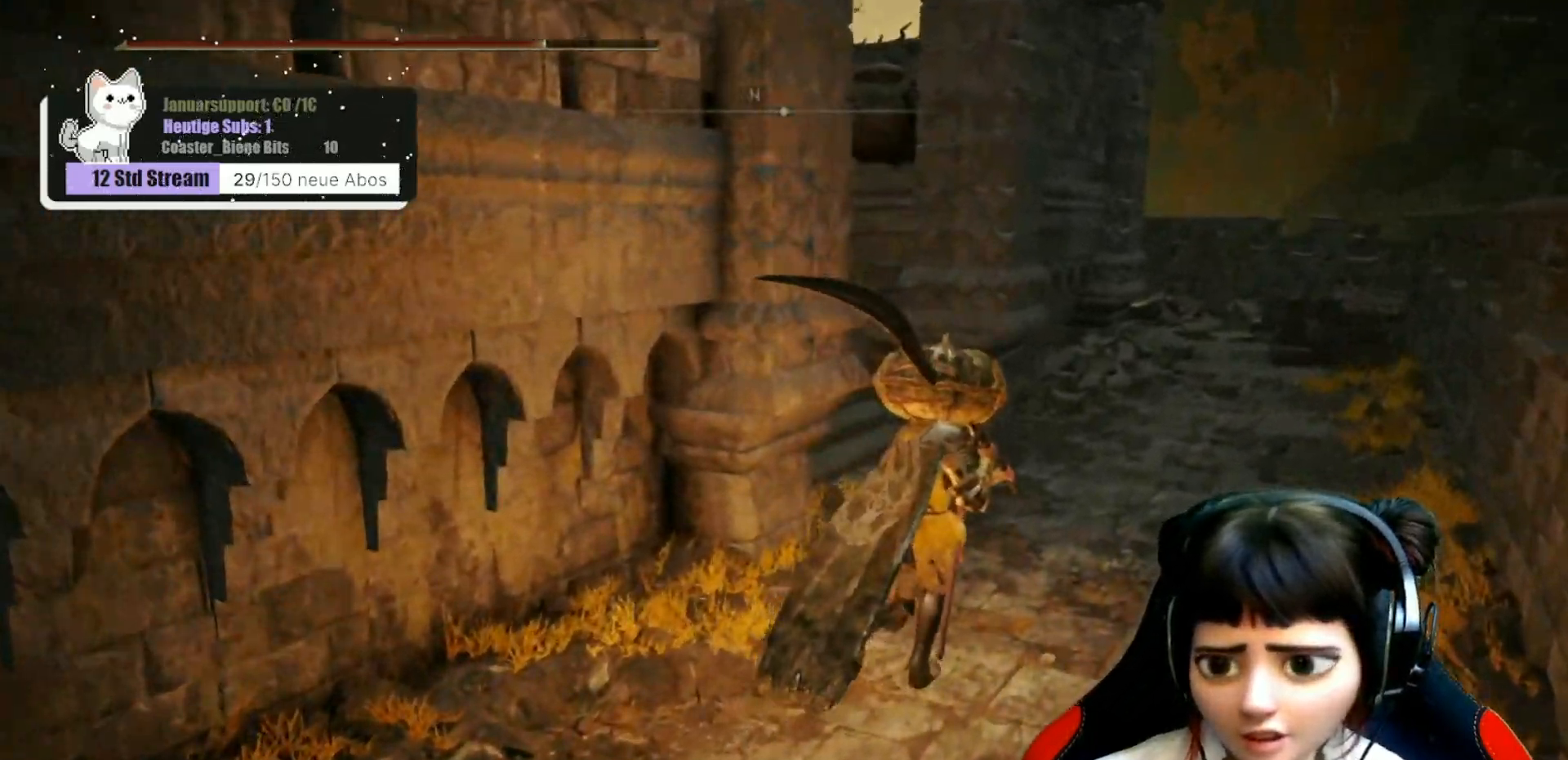
{"buttons": [], "left_stick": "up", "right_stick": "left", "events": [[233, "right_stick", "left"], [467, "left_stick", "up"]]}
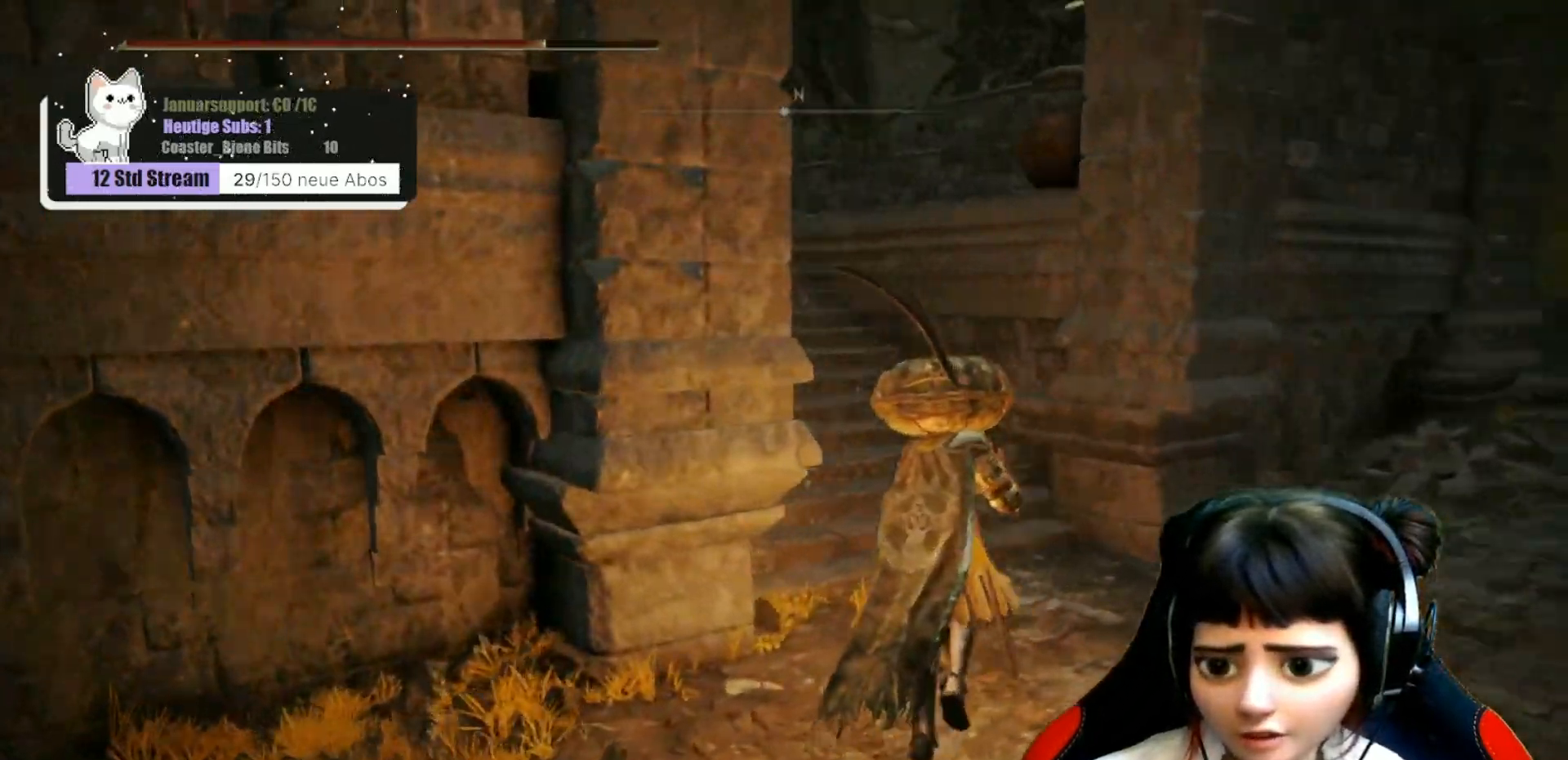
{"buttons": [], "left_stick": "up", "right_stick": "left", "events": []}
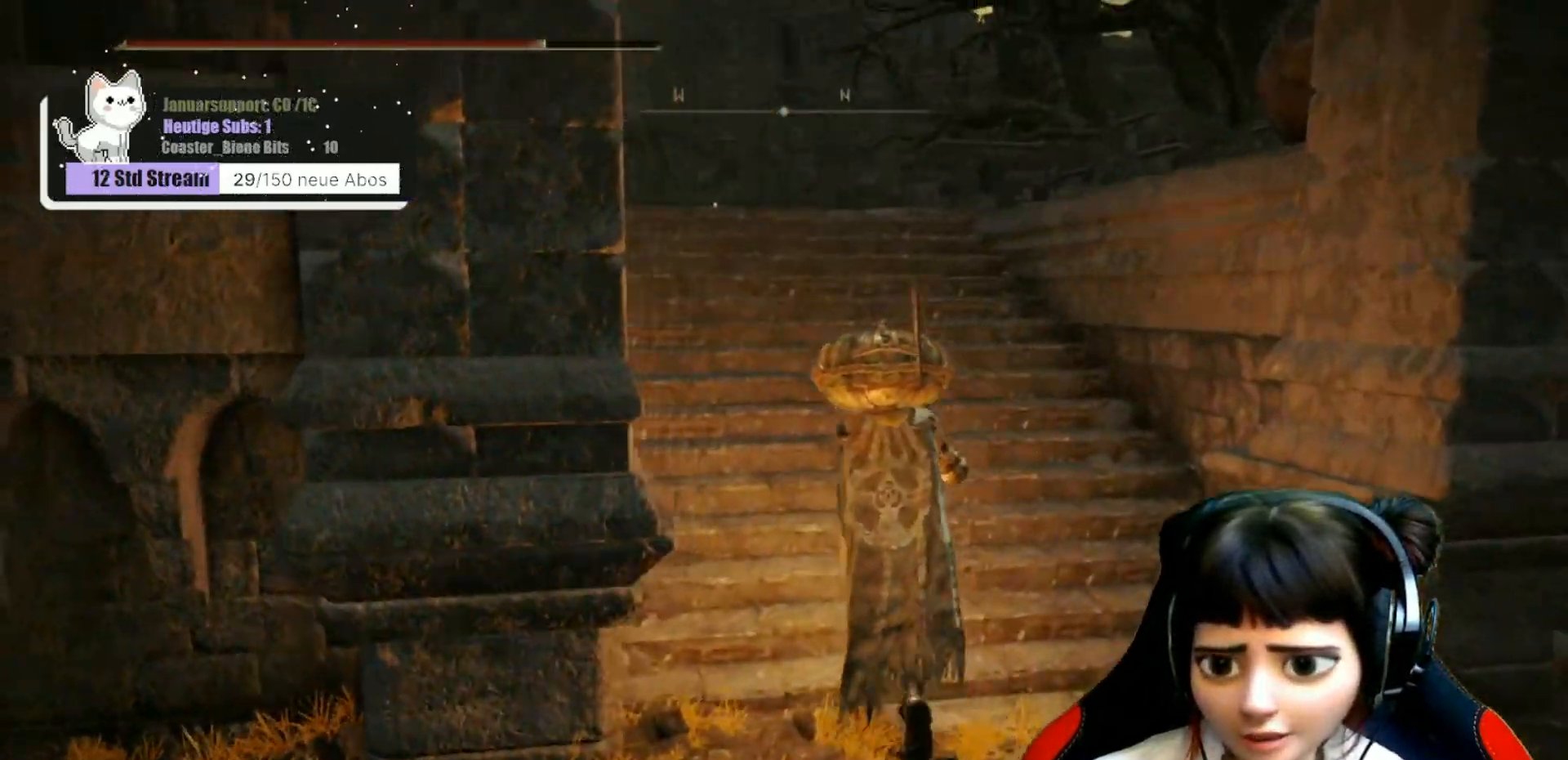
{"buttons": [], "left_stick": "up", "right_stick": "center", "events": [[83, "right_stick", "center"], [350, "right_stick", "down-left"], [500, "right_stick", "center"]]}
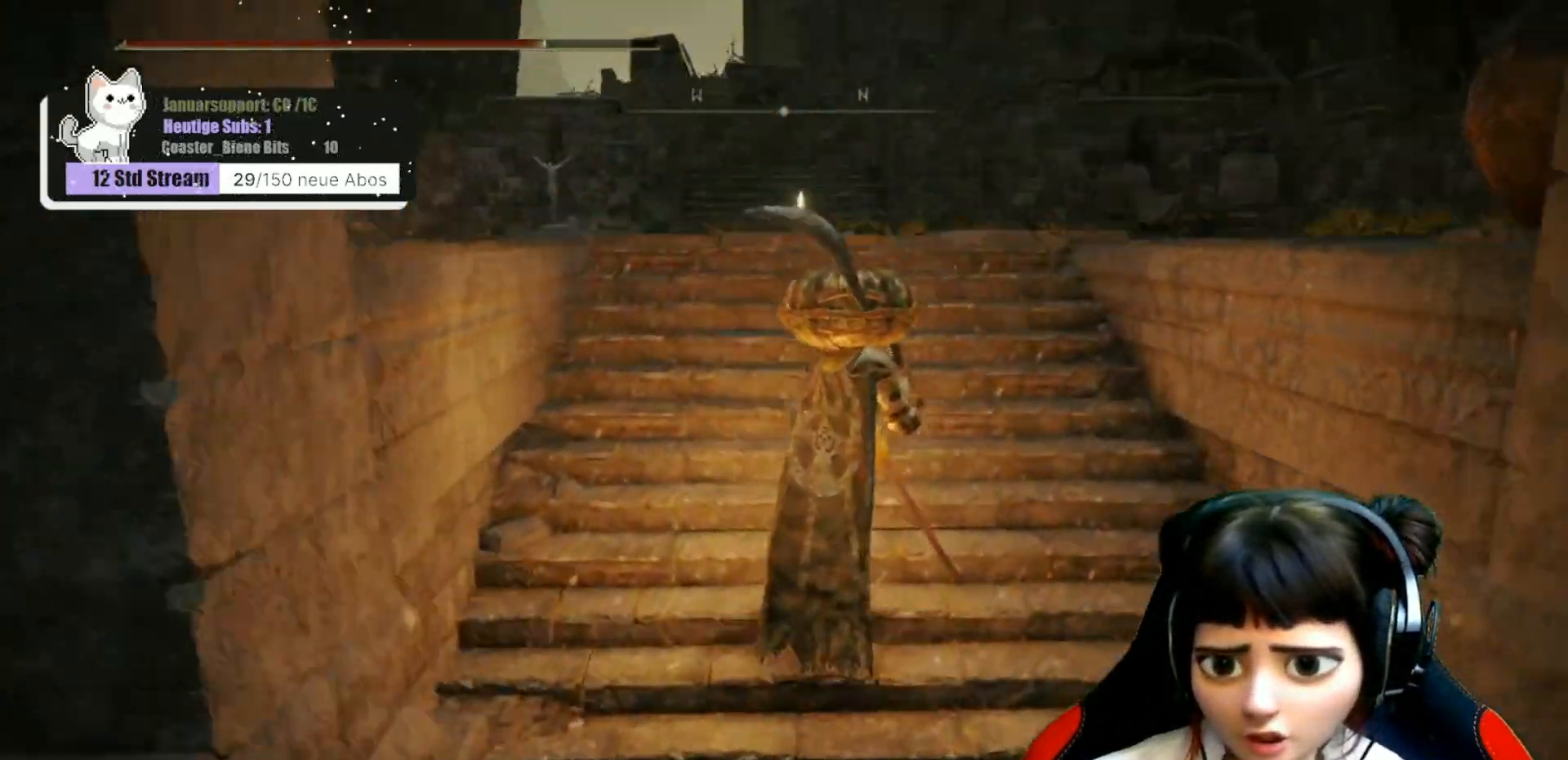
{"buttons": [], "left_stick": "up", "right_stick": "center", "events": []}
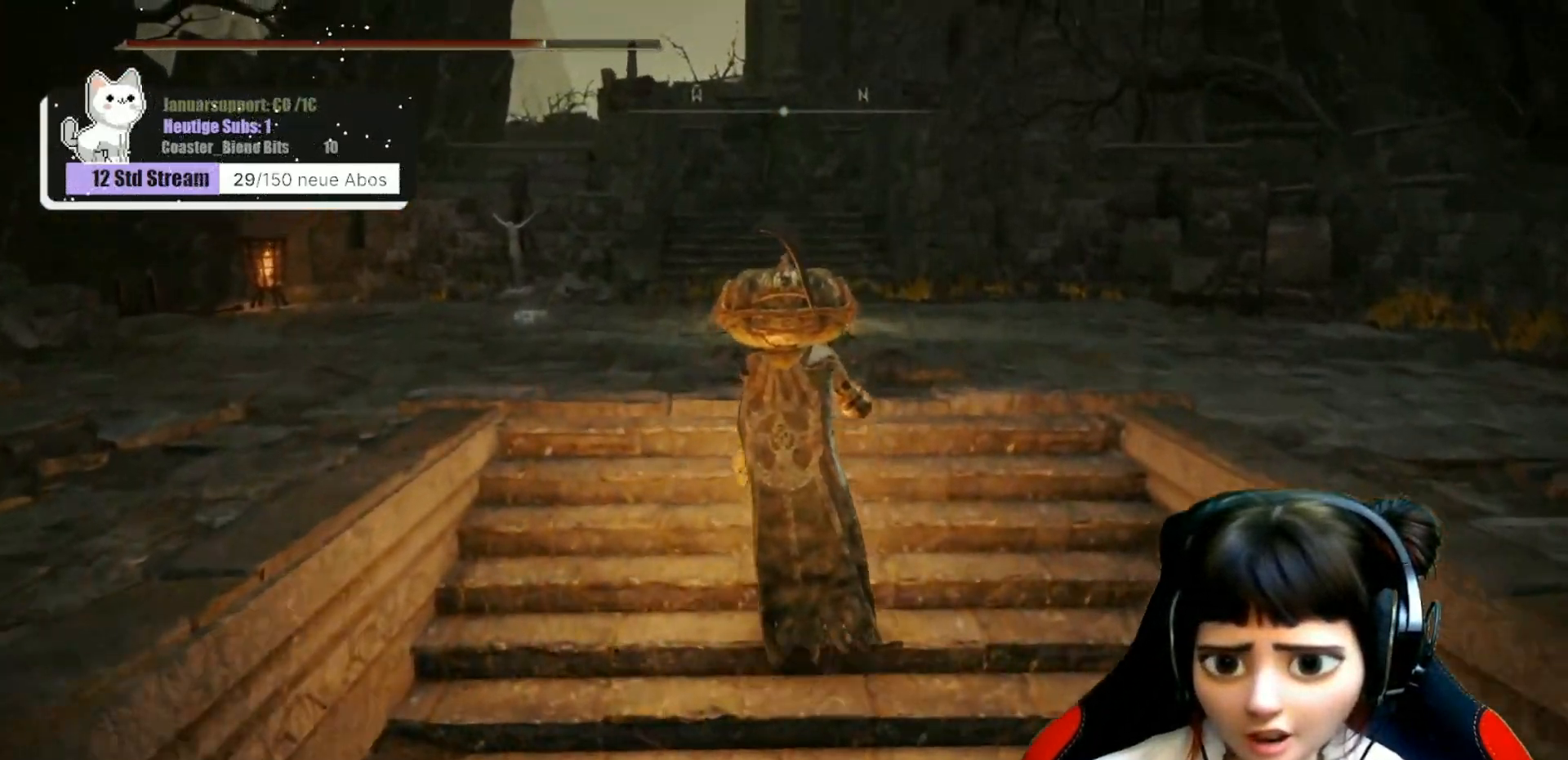
{"buttons": [], "left_stick": "up", "right_stick": "center", "events": [[33, "right_stick", "down-left"], [217, "right_stick", "center"]]}
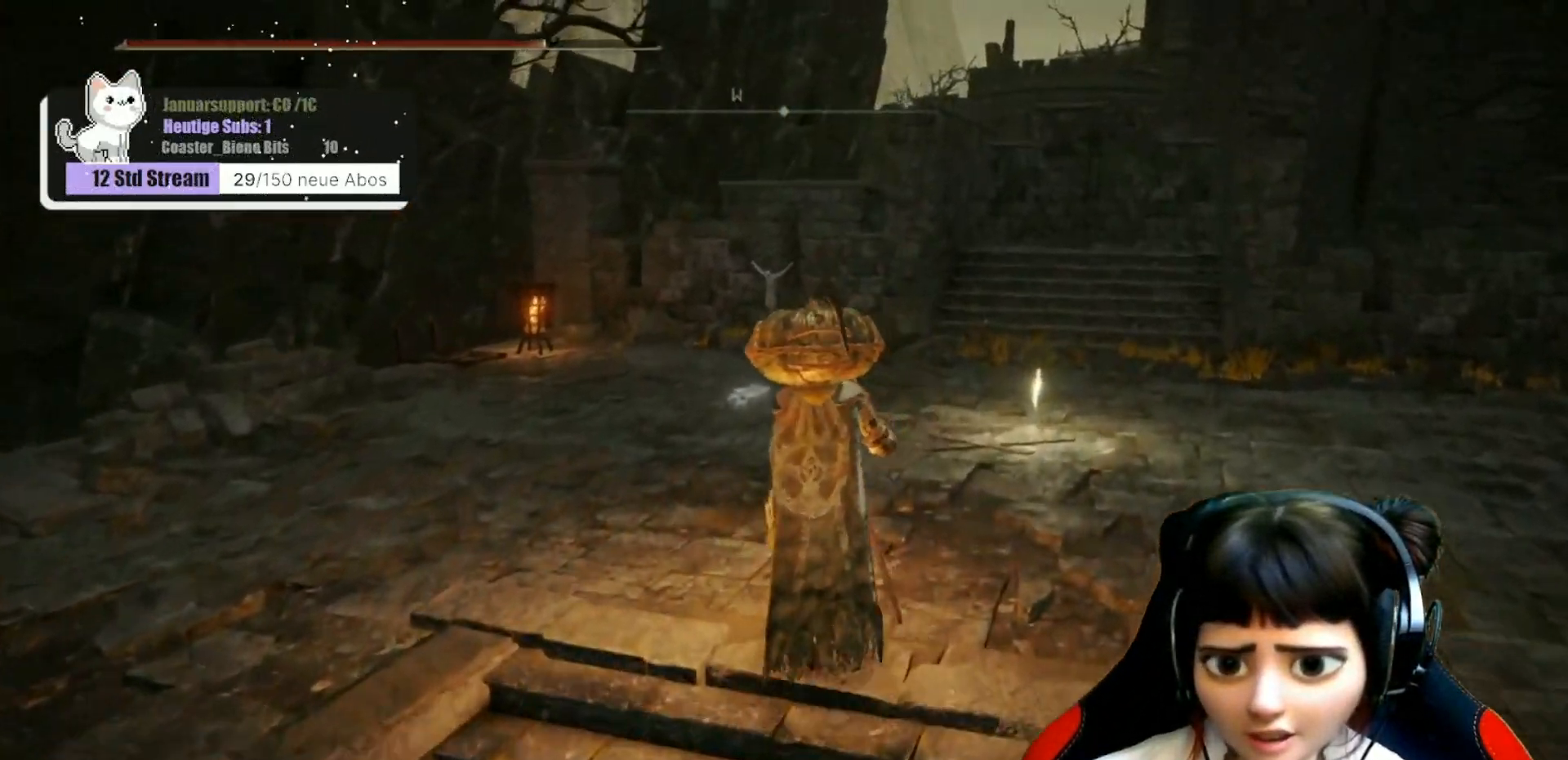
{"buttons": [], "left_stick": "up", "right_stick": "center", "events": []}
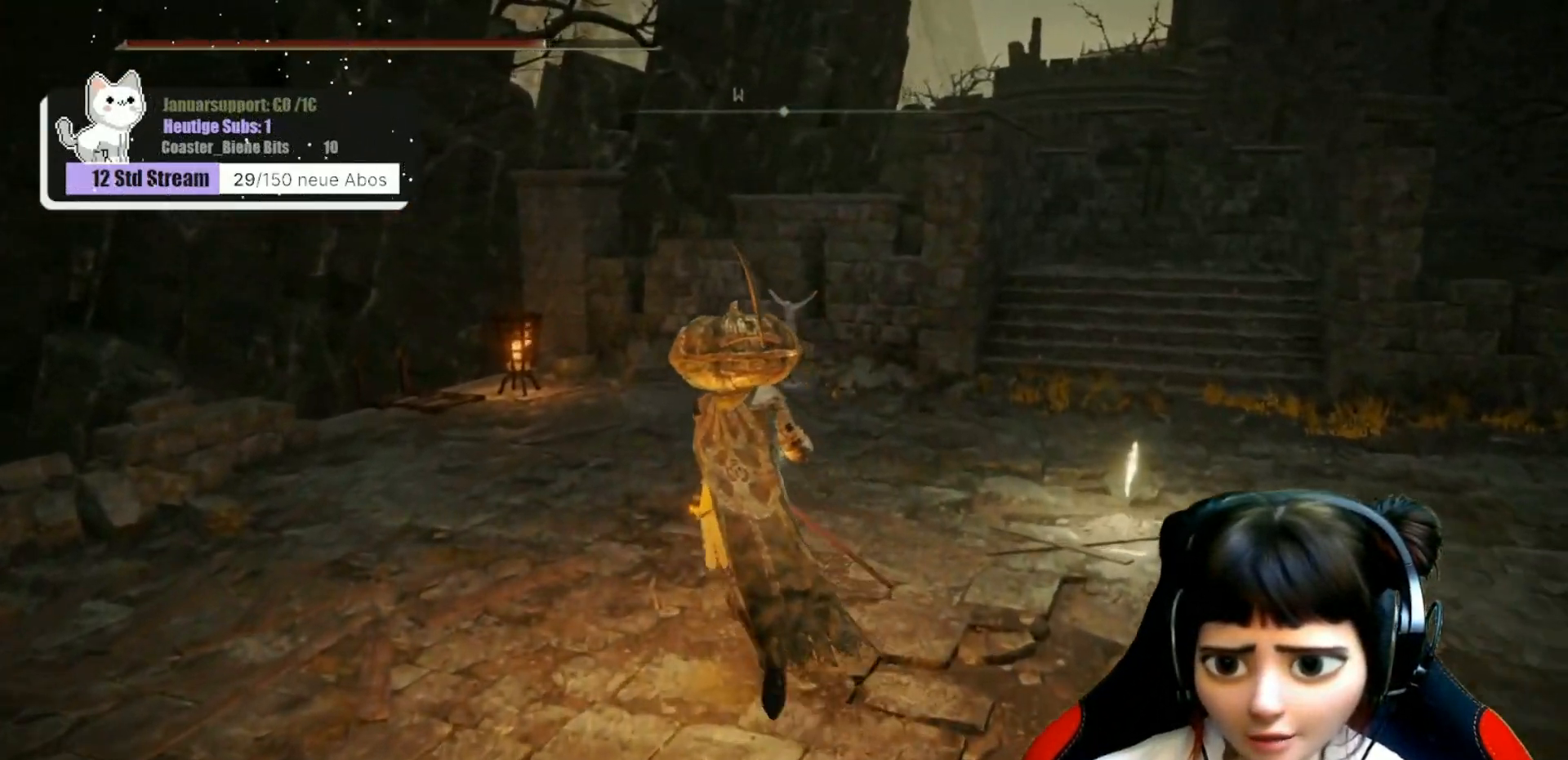
{"buttons": [], "left_stick": "up-left", "right_stick": "down-left", "events": [[200, "left_stick", "up-left"], [417, "right_stick", "down-left"]]}
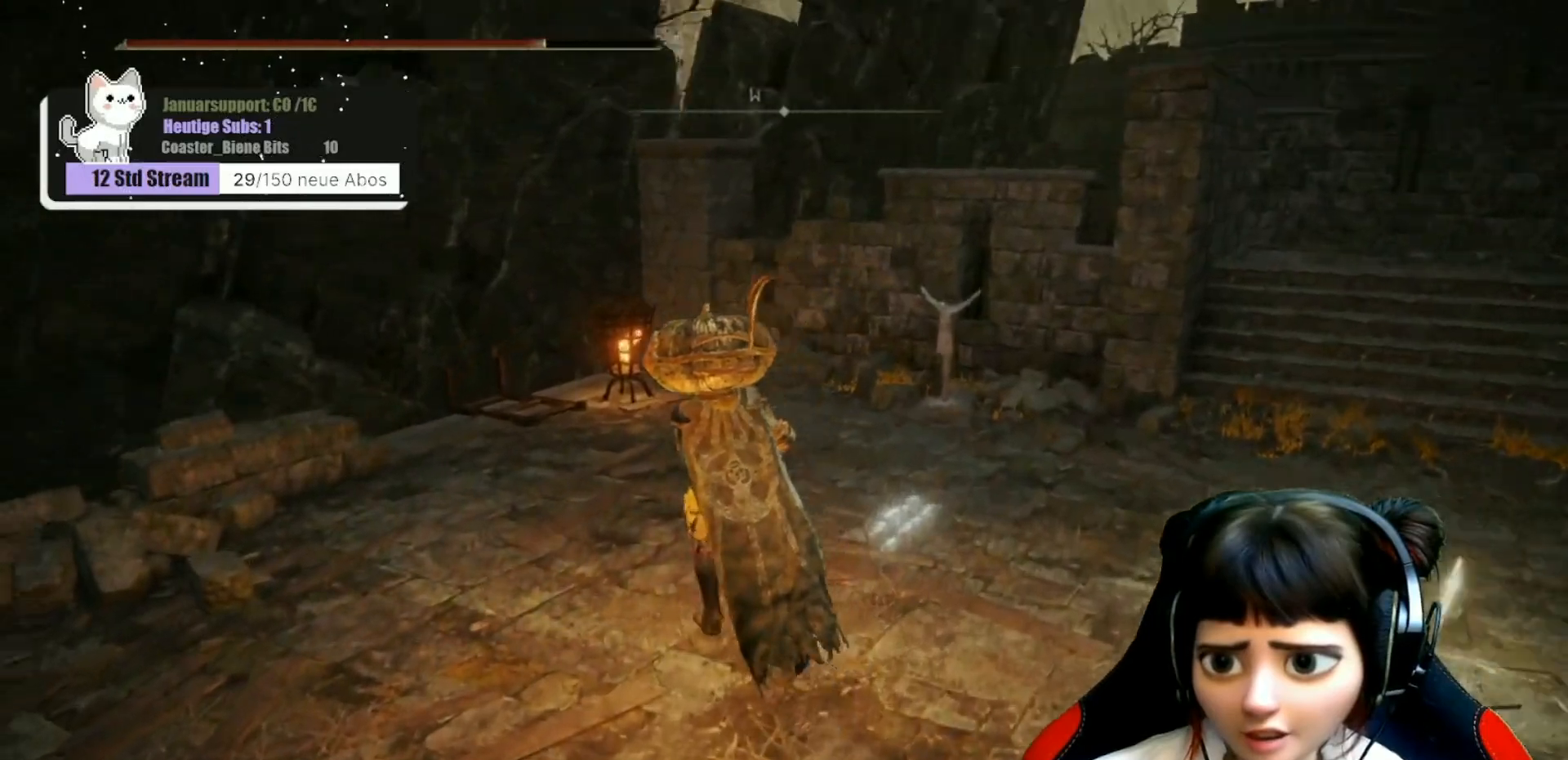
{"buttons": [], "left_stick": "up", "right_stick": "center", "events": [[83, "right_stick", "center"], [217, "left_stick", "up"]]}
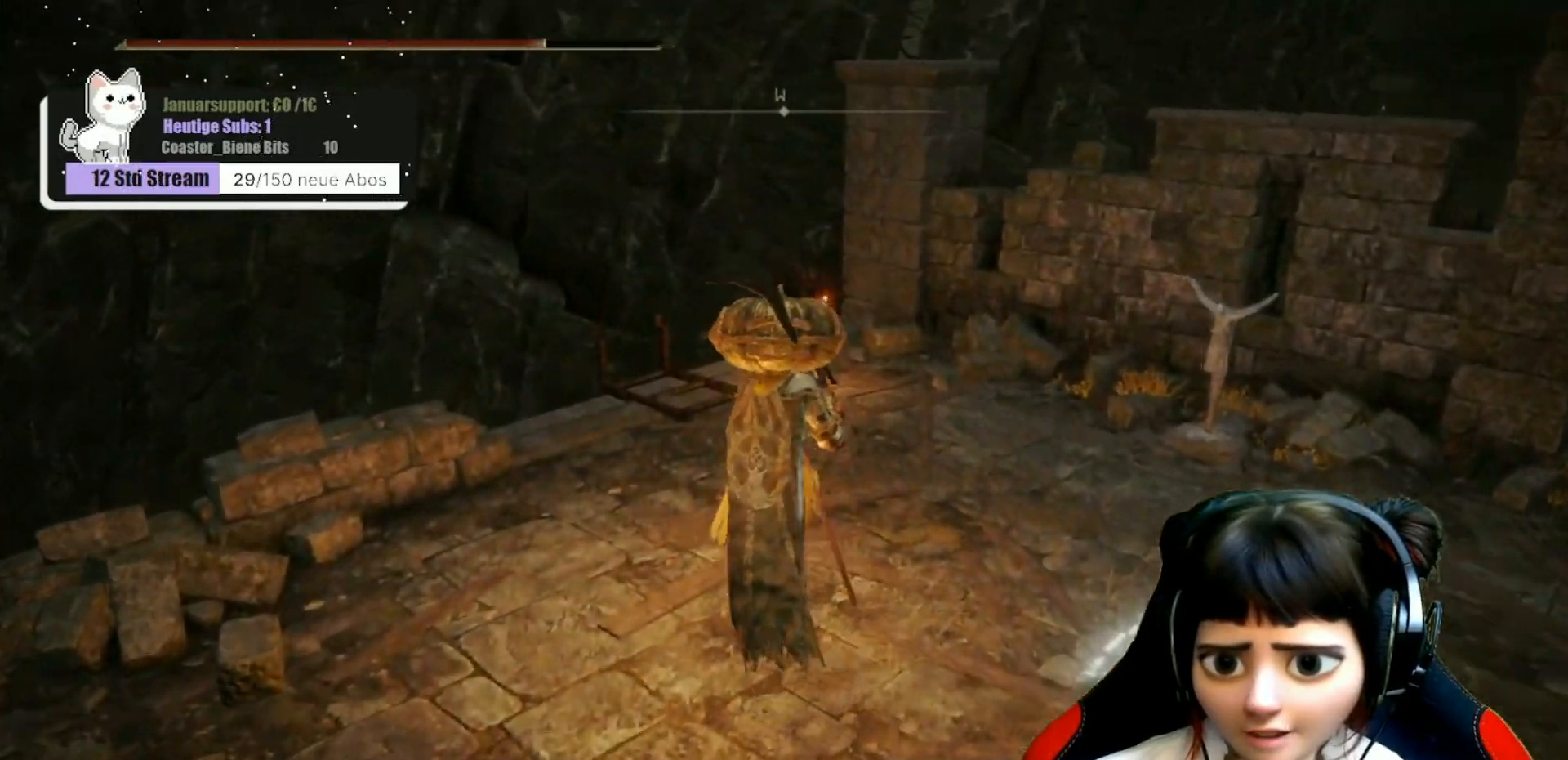
{"buttons": [], "left_stick": "up", "right_stick": "down", "events": [[33, "right_stick", "down-left"], [167, "right_stick", "center"], [433, "right_stick", "down"]]}
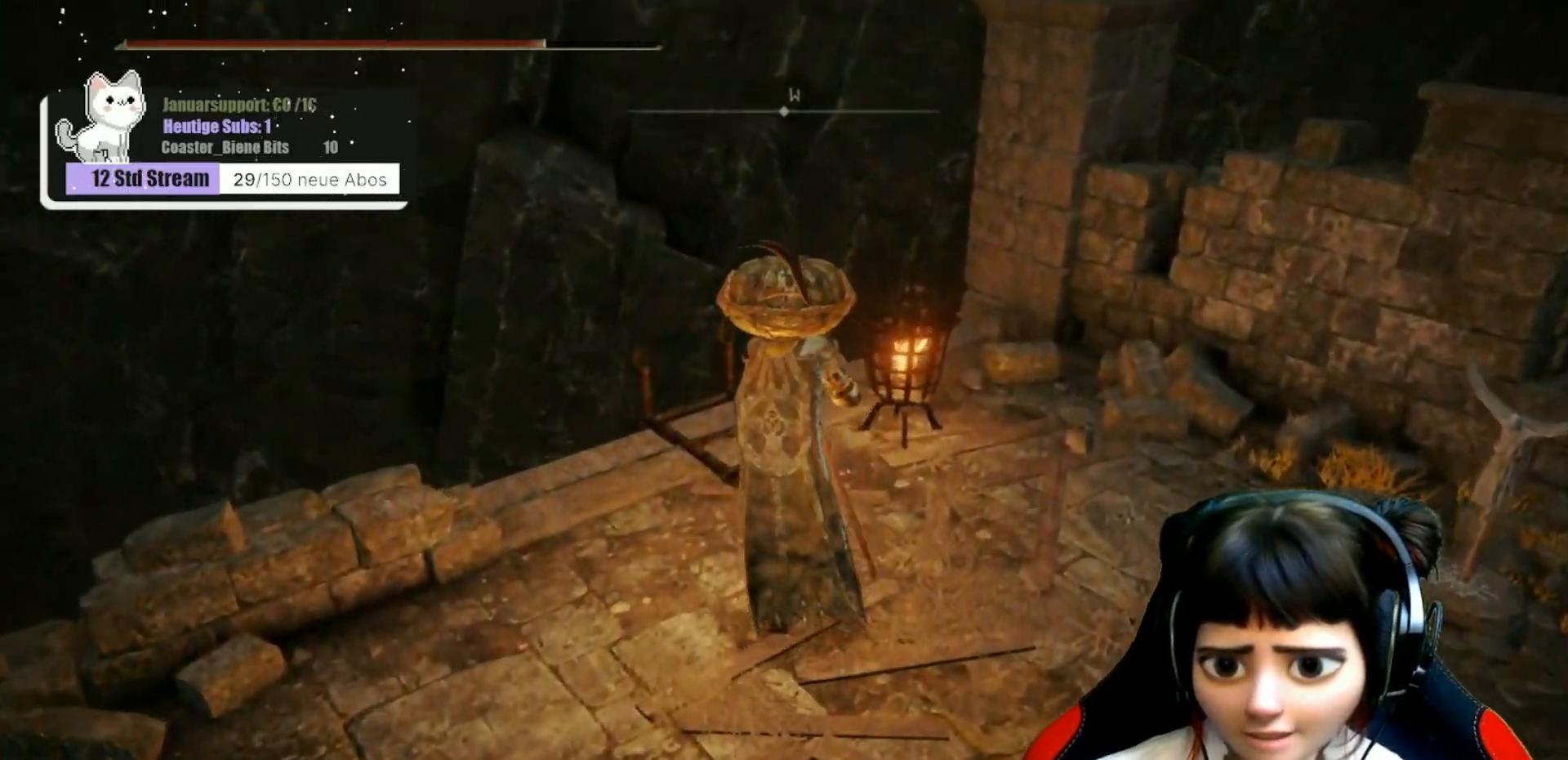
{"buttons": [], "left_stick": "up-left", "right_stick": "center", "events": [[133, "right_stick", "center"], [333, "left_stick", "up-left"]]}
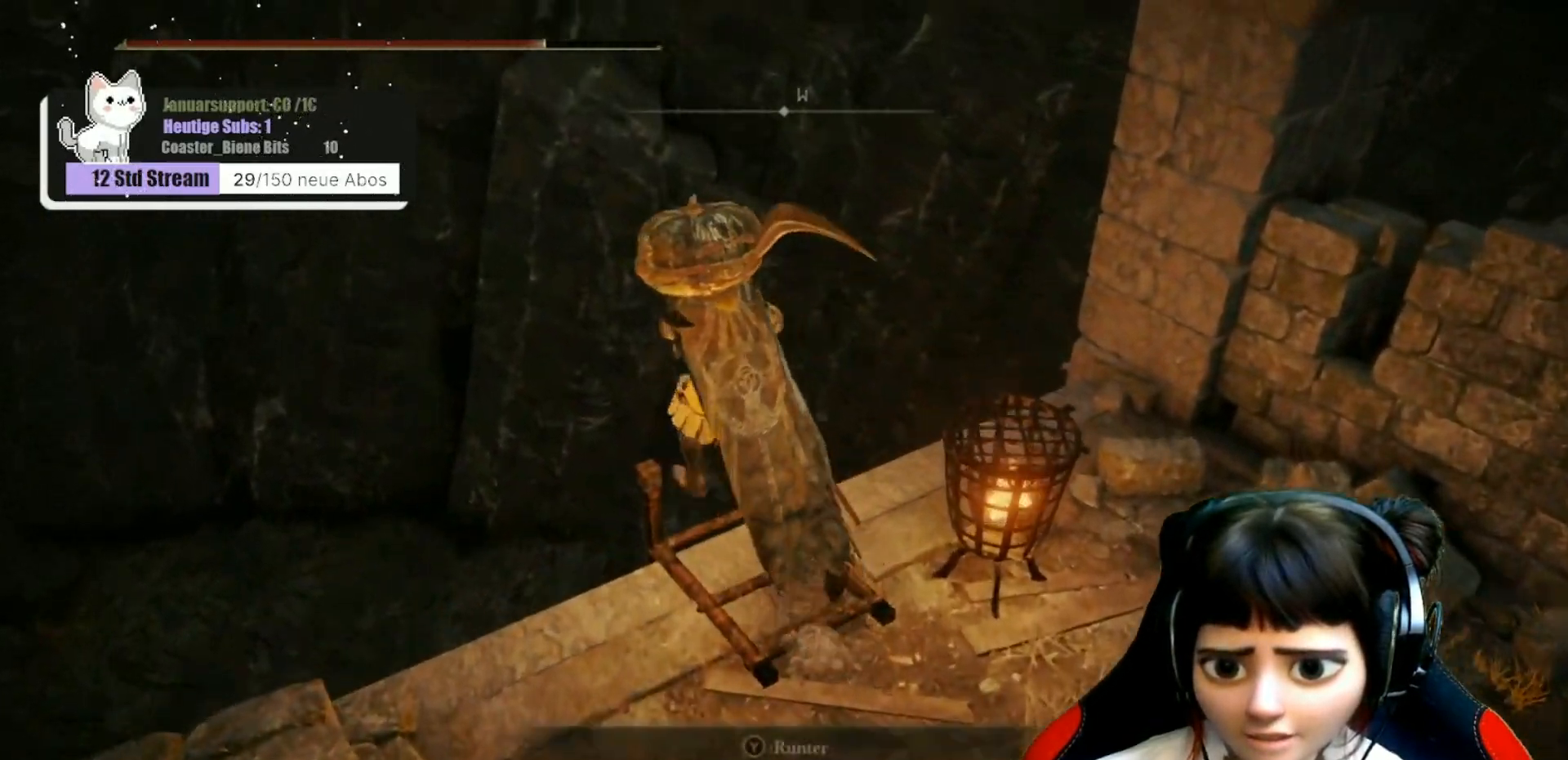
{"buttons": [], "left_stick": "center", "right_stick": "center", "events": [[50, "Y", "down"], [50, "left_stick", "center"], [133, "Y", "up"]]}
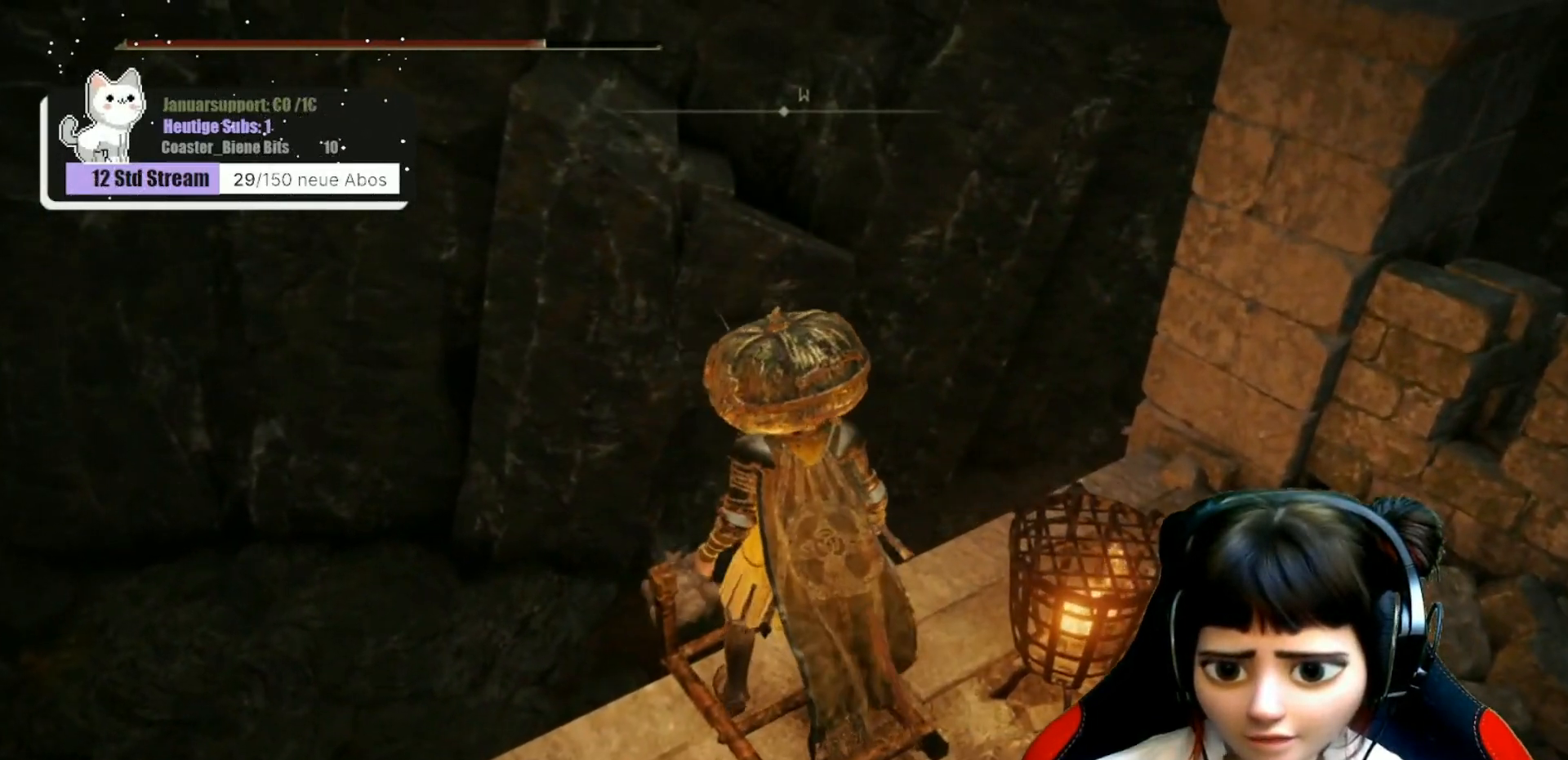
{"buttons": [], "left_stick": "center", "right_stick": "down-left", "events": [[17, "right_stick", "down-left"]]}
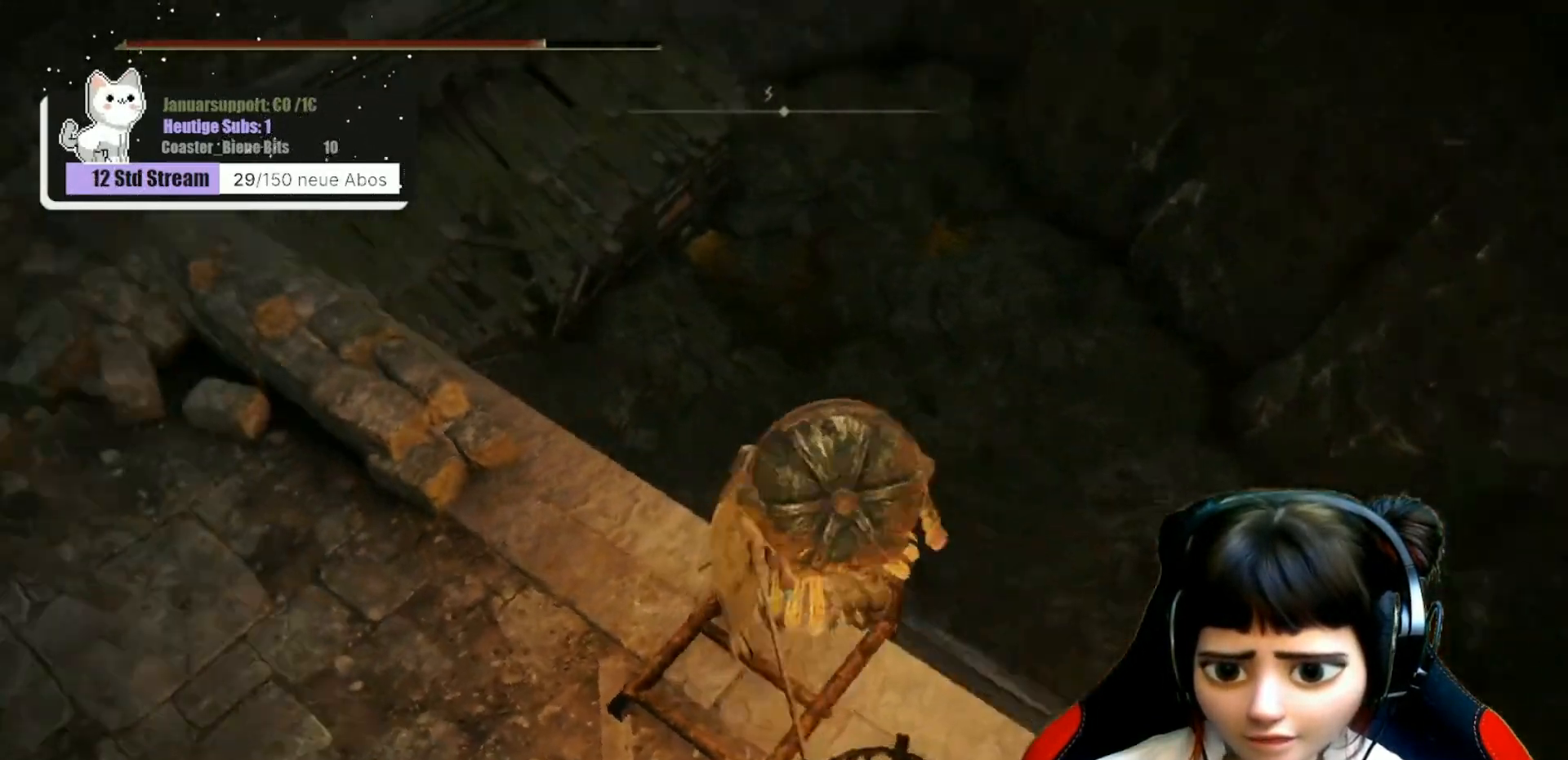
{"buttons": [], "left_stick": "center", "right_stick": "center", "events": [[17, "right_stick", "left"], [133, "right_stick", "center"]]}
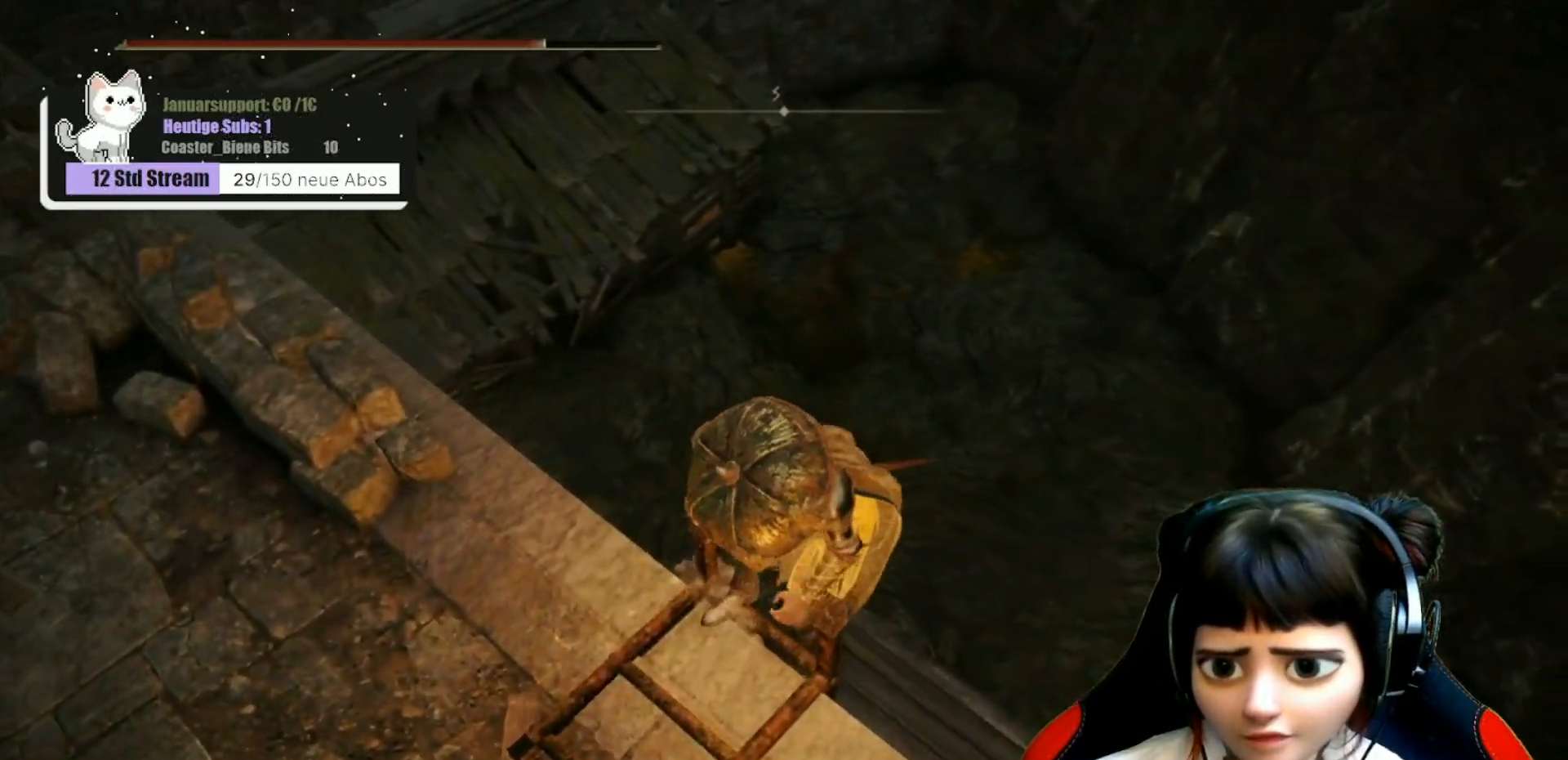
{"buttons": [], "left_stick": "center", "right_stick": "left", "events": [[83, "right_stick", "left"]]}
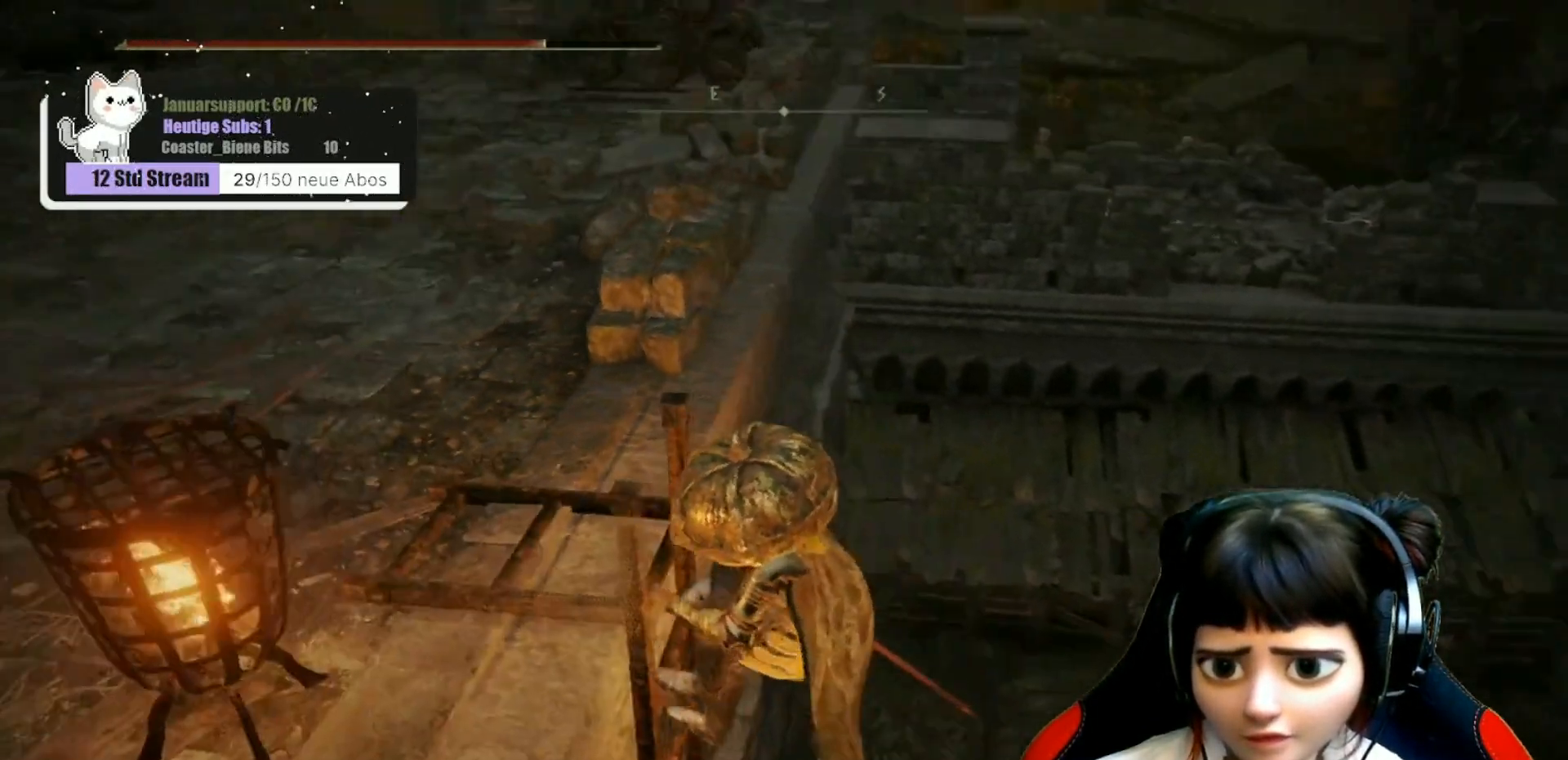
{"buttons": ["B"], "left_stick": "down", "right_stick": "center", "events": [[150, "right_stick", "center"], [283, "left_stick", "down"], [433, "B", "down"]]}
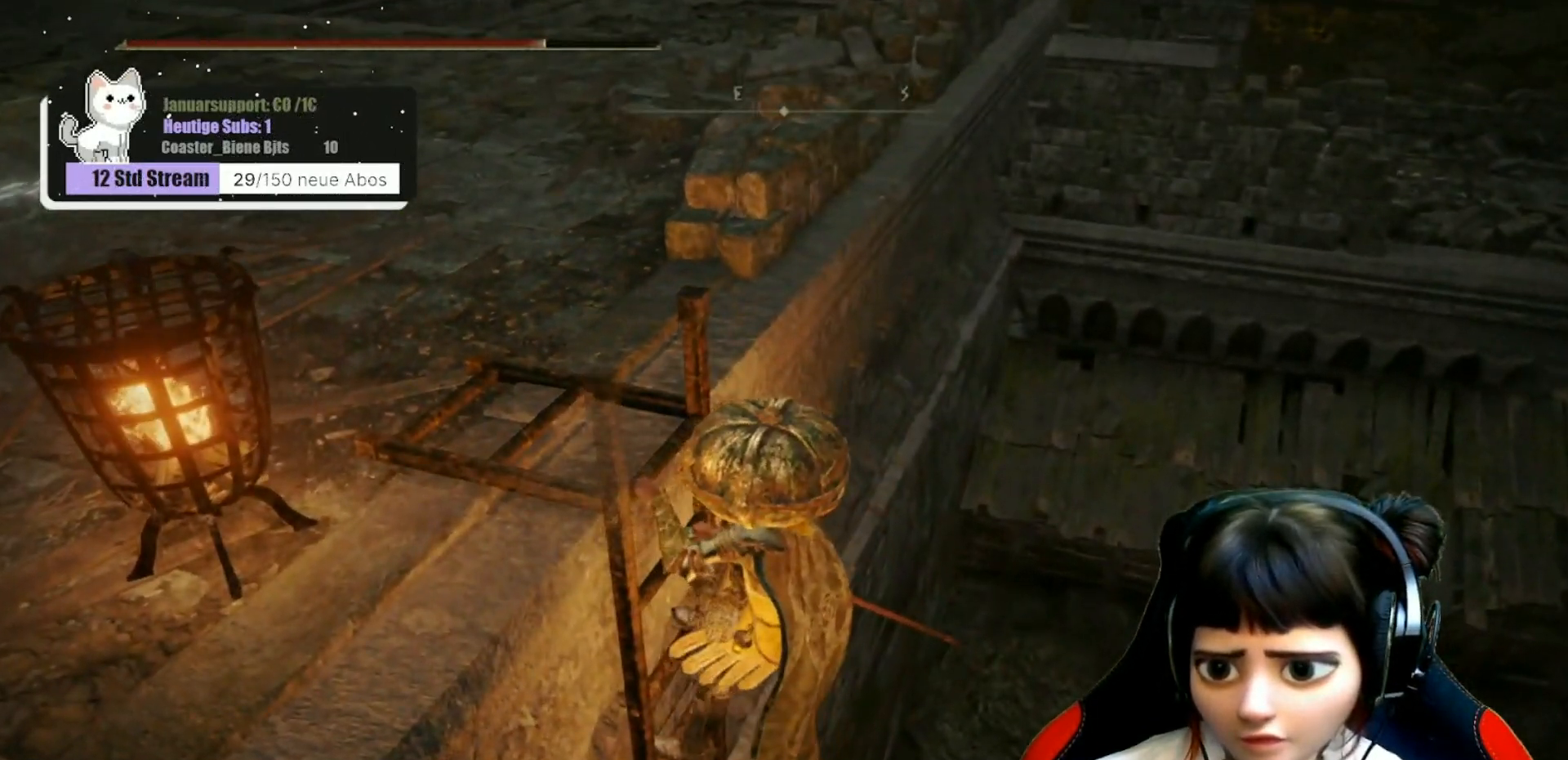
{"buttons": [], "left_stick": "down", "right_stick": "center", "events": [[467, "B", "up"]]}
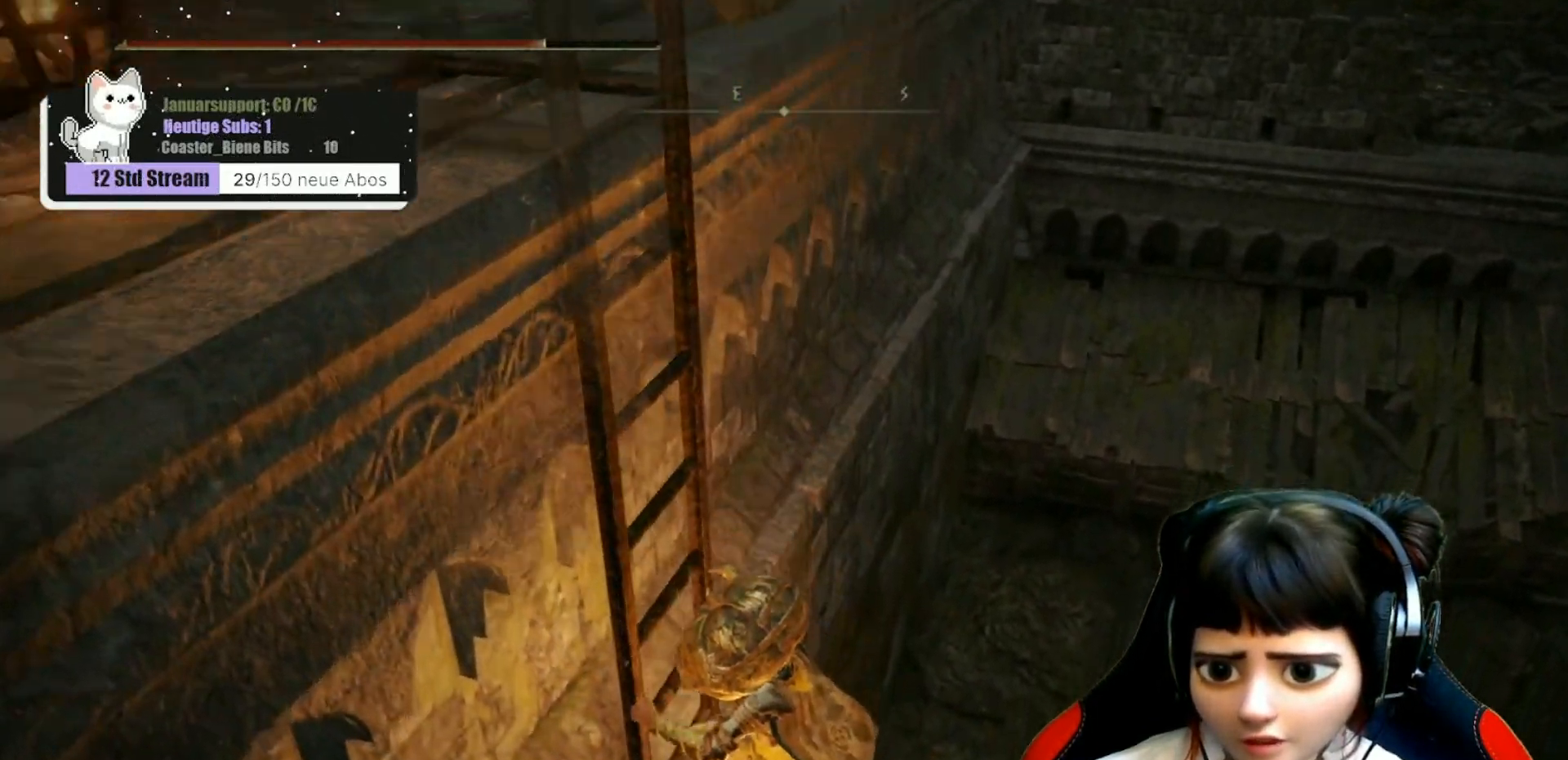
{"buttons": [], "left_stick": "down", "right_stick": "down-left", "events": [[400, "right_stick", "down-left"]]}
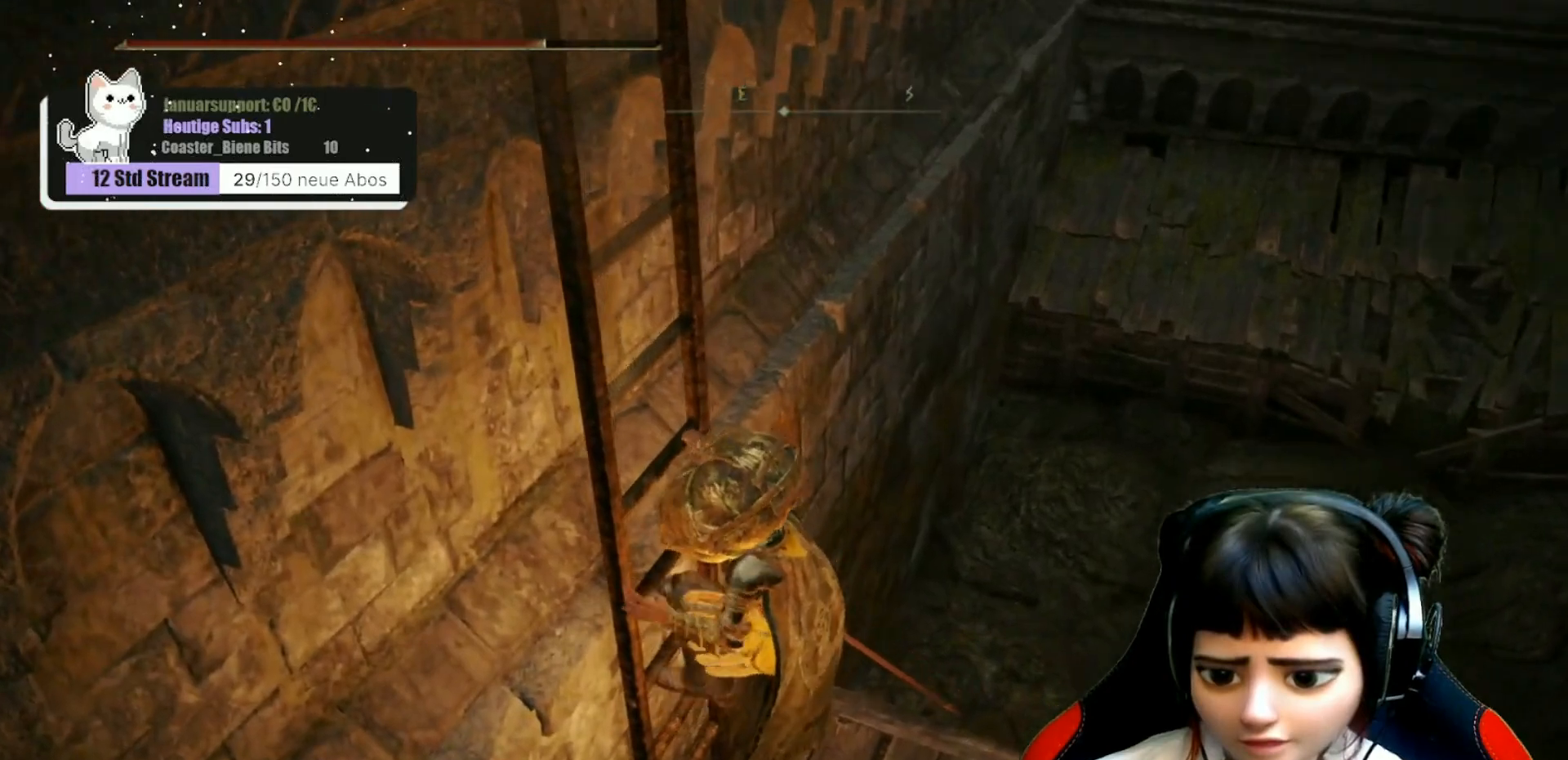
{"buttons": [], "left_stick": "down", "right_stick": "center", "events": [[33, "right_stick", "center"], [233, "B", "down"], [333, "B", "up"]]}
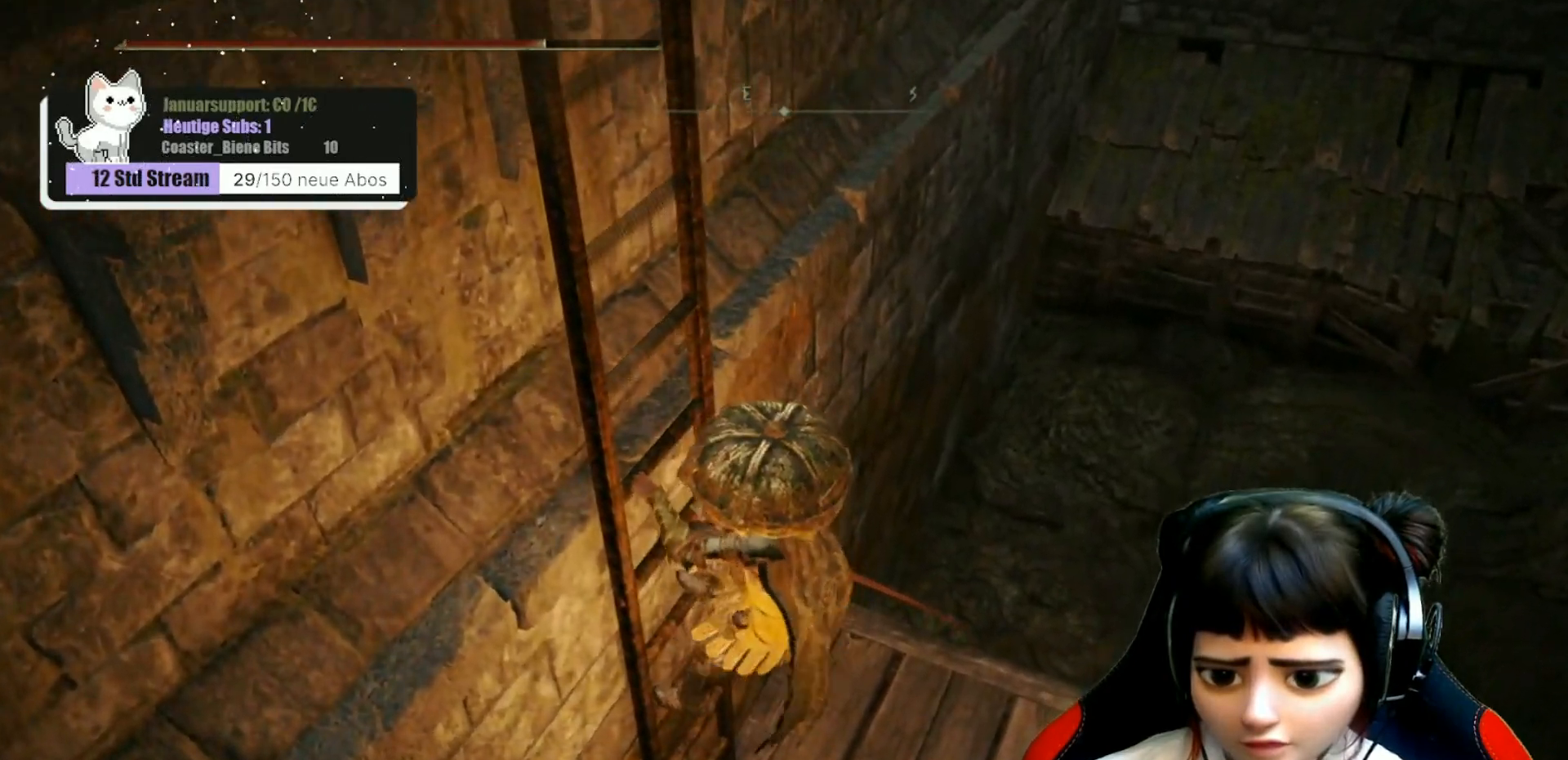
{"buttons": [], "left_stick": "down", "right_stick": "left", "events": [[200, "right_stick", "left"]]}
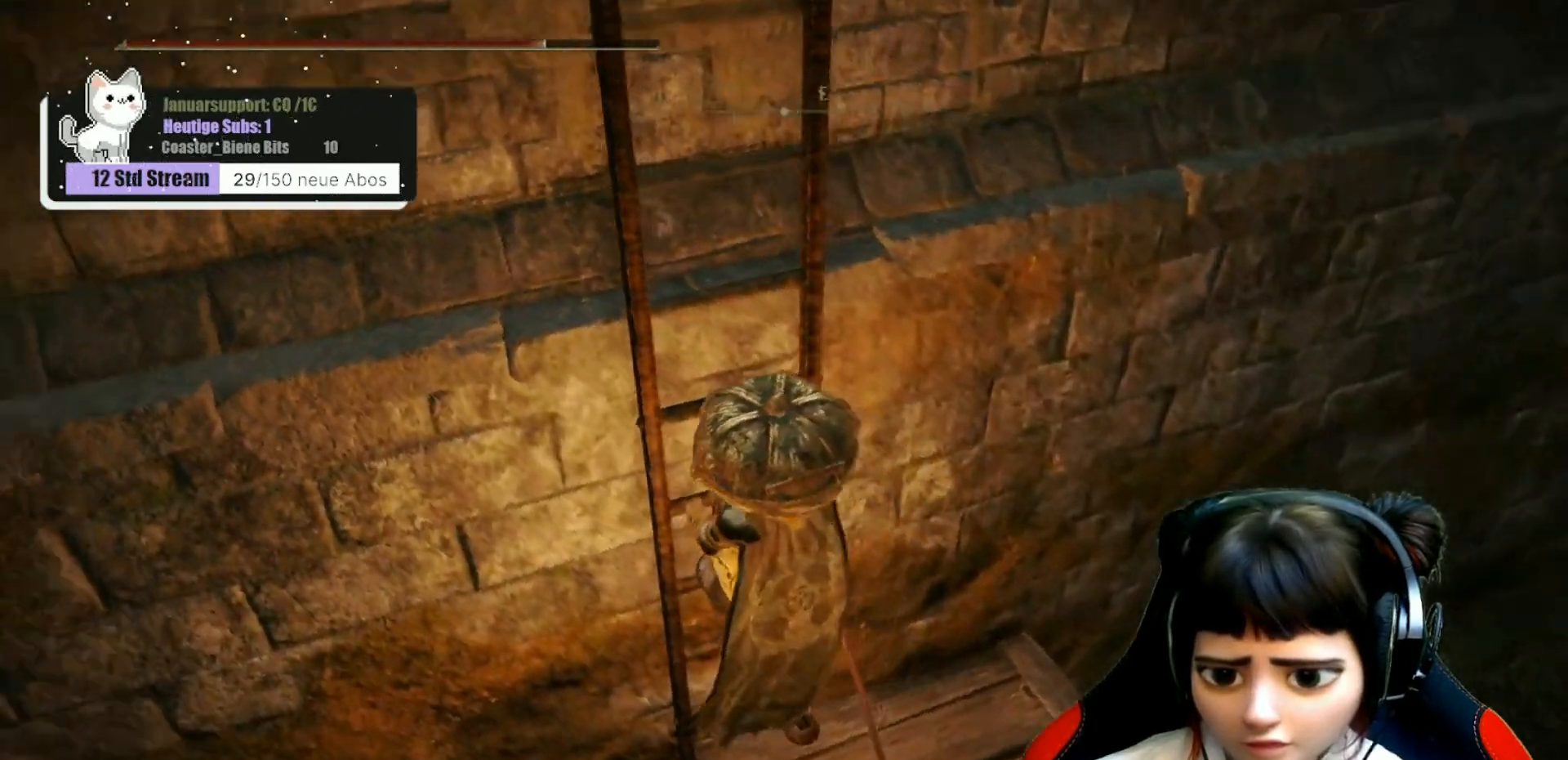
{"buttons": [], "left_stick": "down", "right_stick": "up-left", "events": [[233, "right_stick", "up-left"]]}
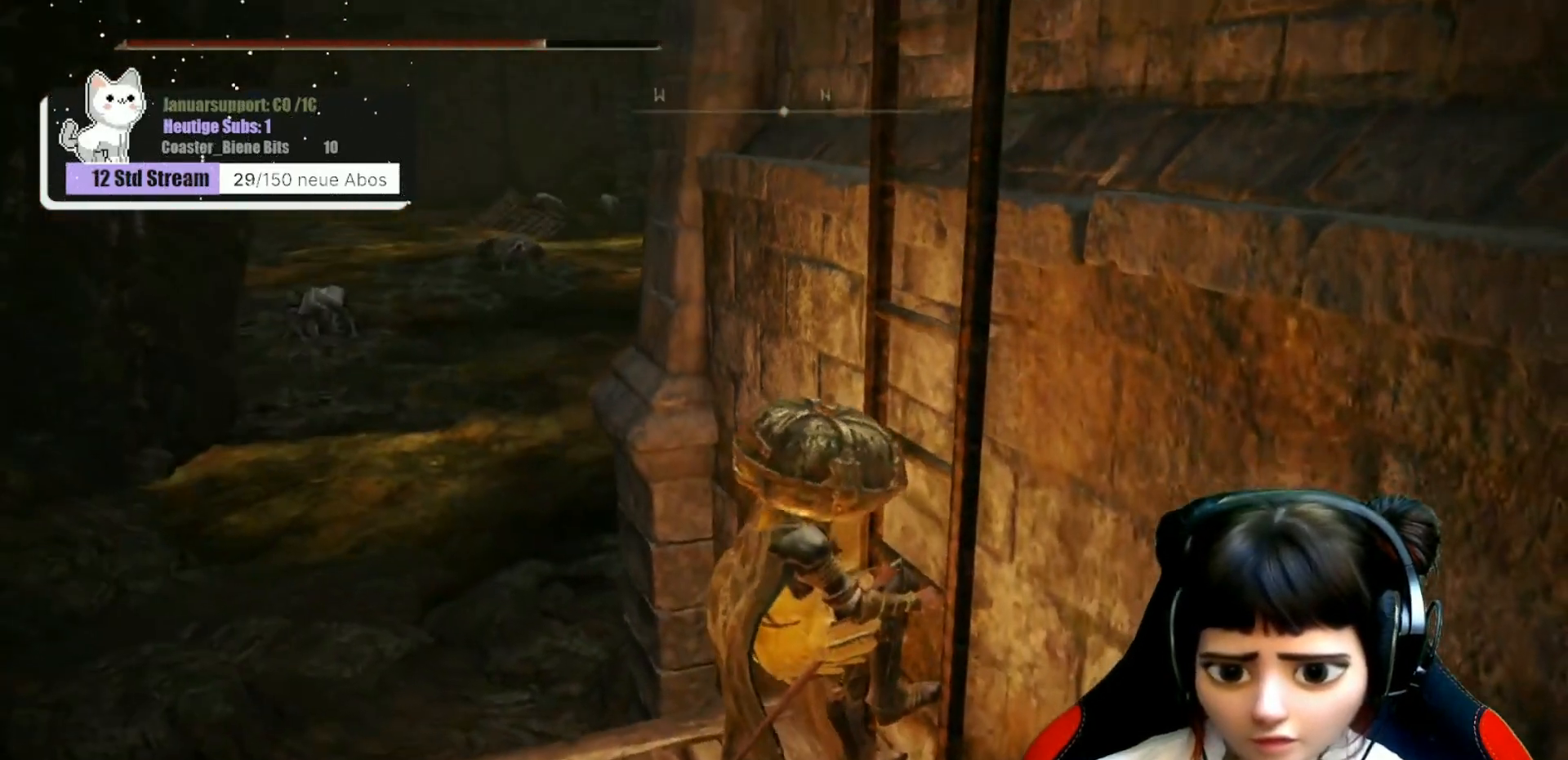
{"buttons": [], "left_stick": "center", "right_stick": "center", "events": [[17, "left_stick", "center"], [50, "right_stick", "center"]]}
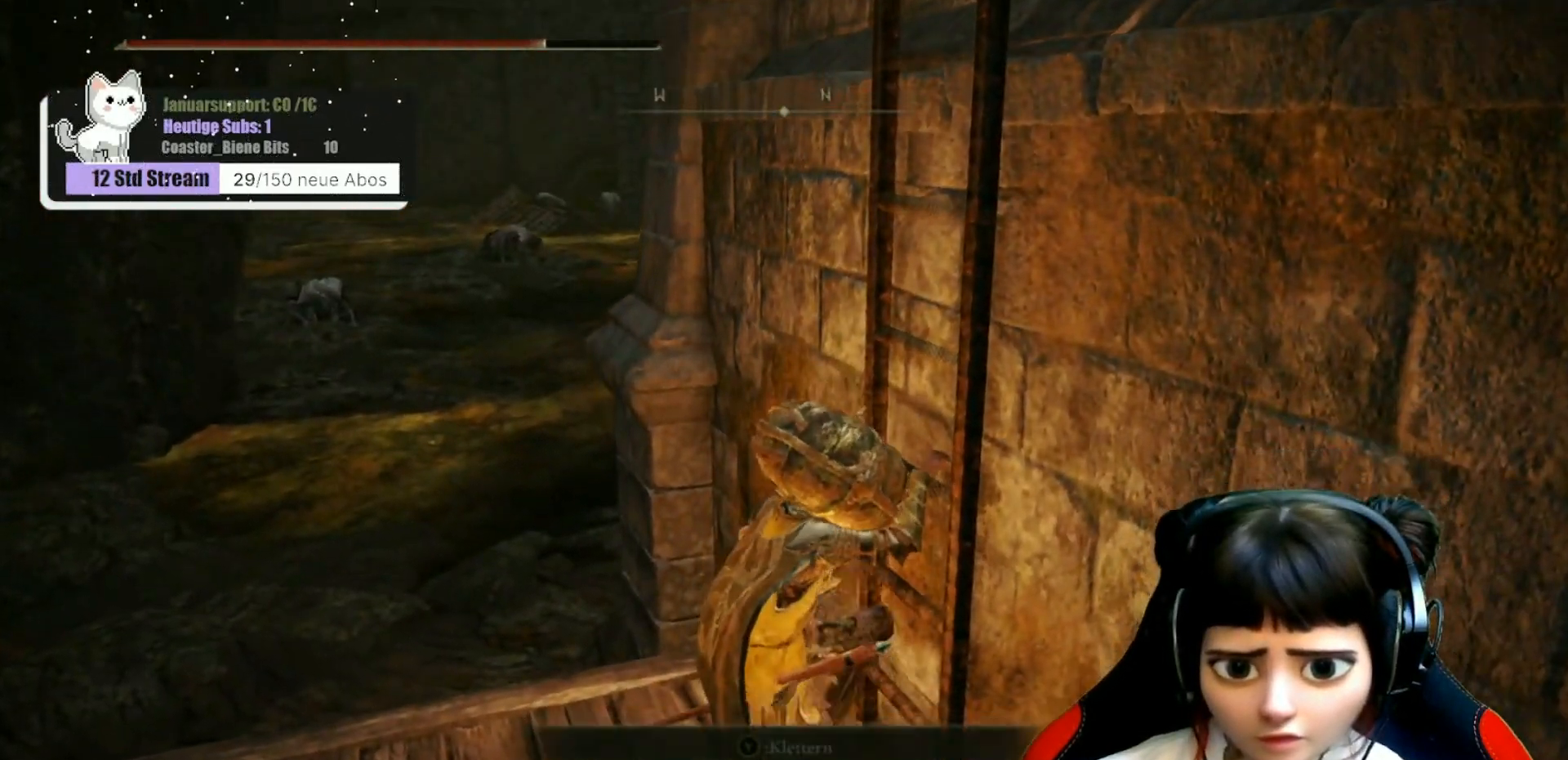
{"buttons": [], "left_stick": "left", "right_stick": "center", "events": [[33, "left_stick", "left"], [117, "right_stick", "left"], [167, "right_stick", "up-left"], [350, "right_stick", "center"]]}
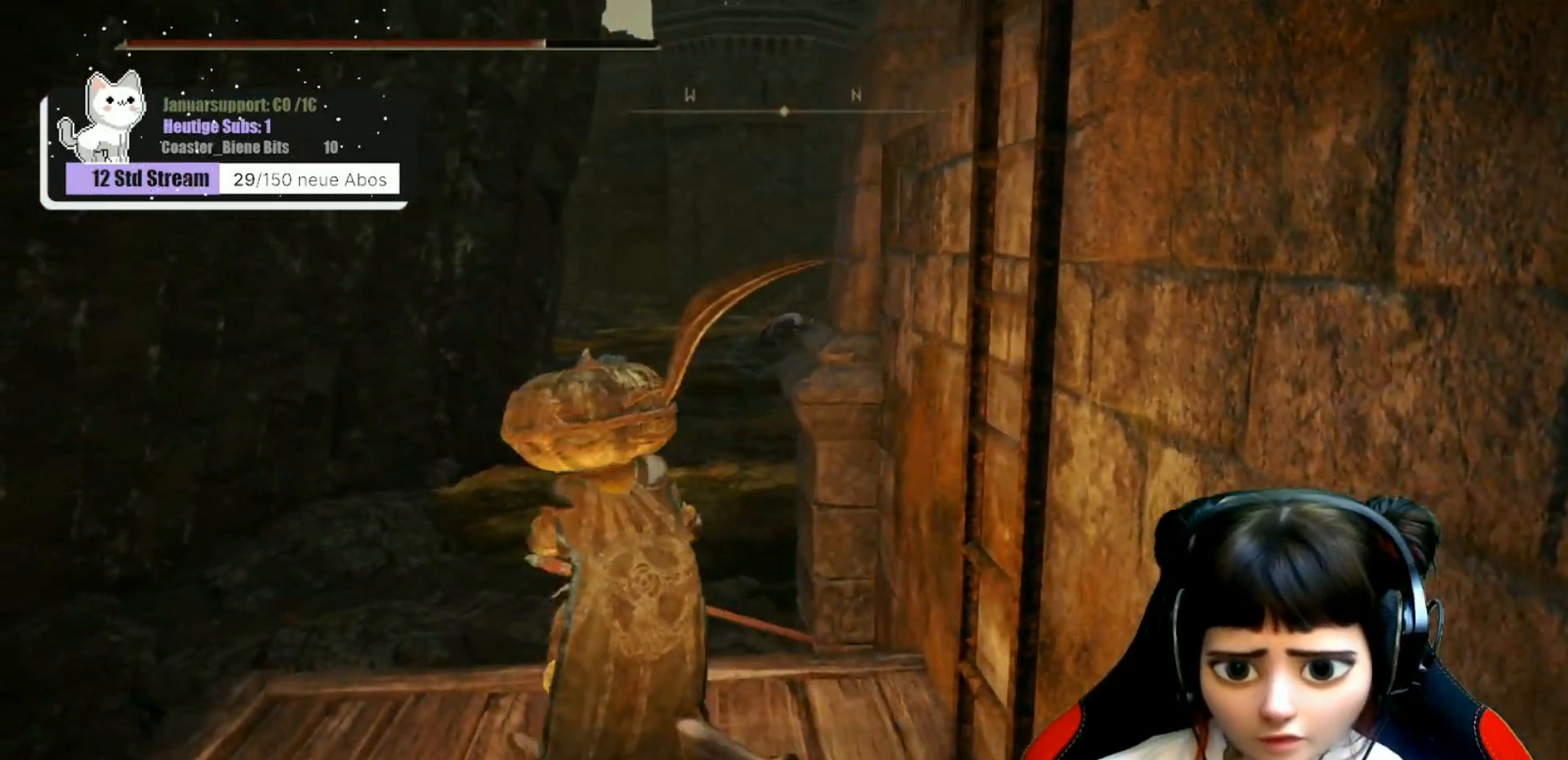
{"buttons": [], "left_stick": "center", "right_stick": "center", "events": [[83, "left_stick", "center"], [117, "Y", "down"], [150, "R1", "down"], [317, "R1", "up"], [333, "Y", "up"]]}
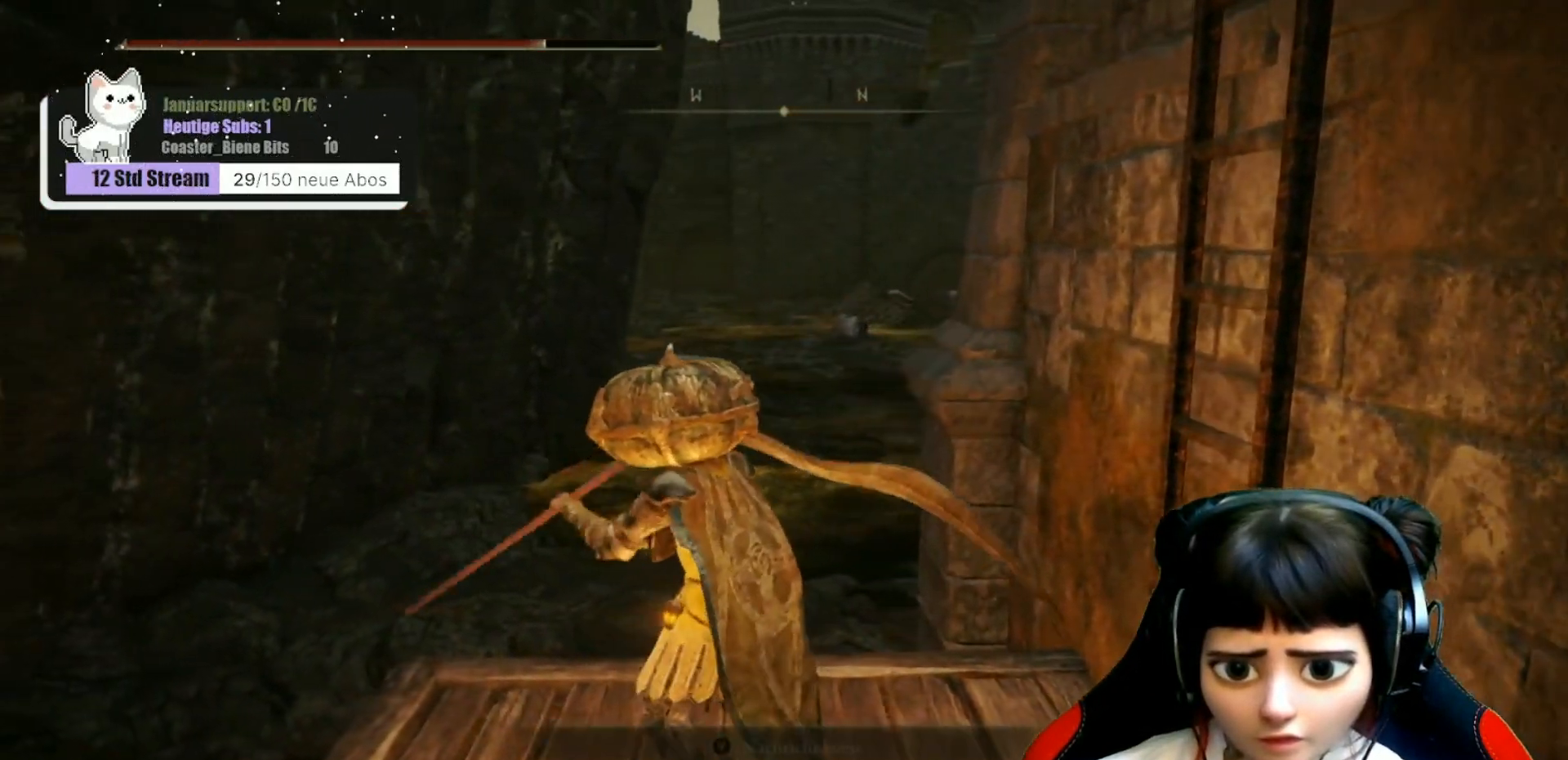
{"buttons": [], "left_stick": "up-left", "right_stick": "center", "events": [[150, "R3", "down"], [217, "R3", "up"], [500, "left_stick", "up-left"]]}
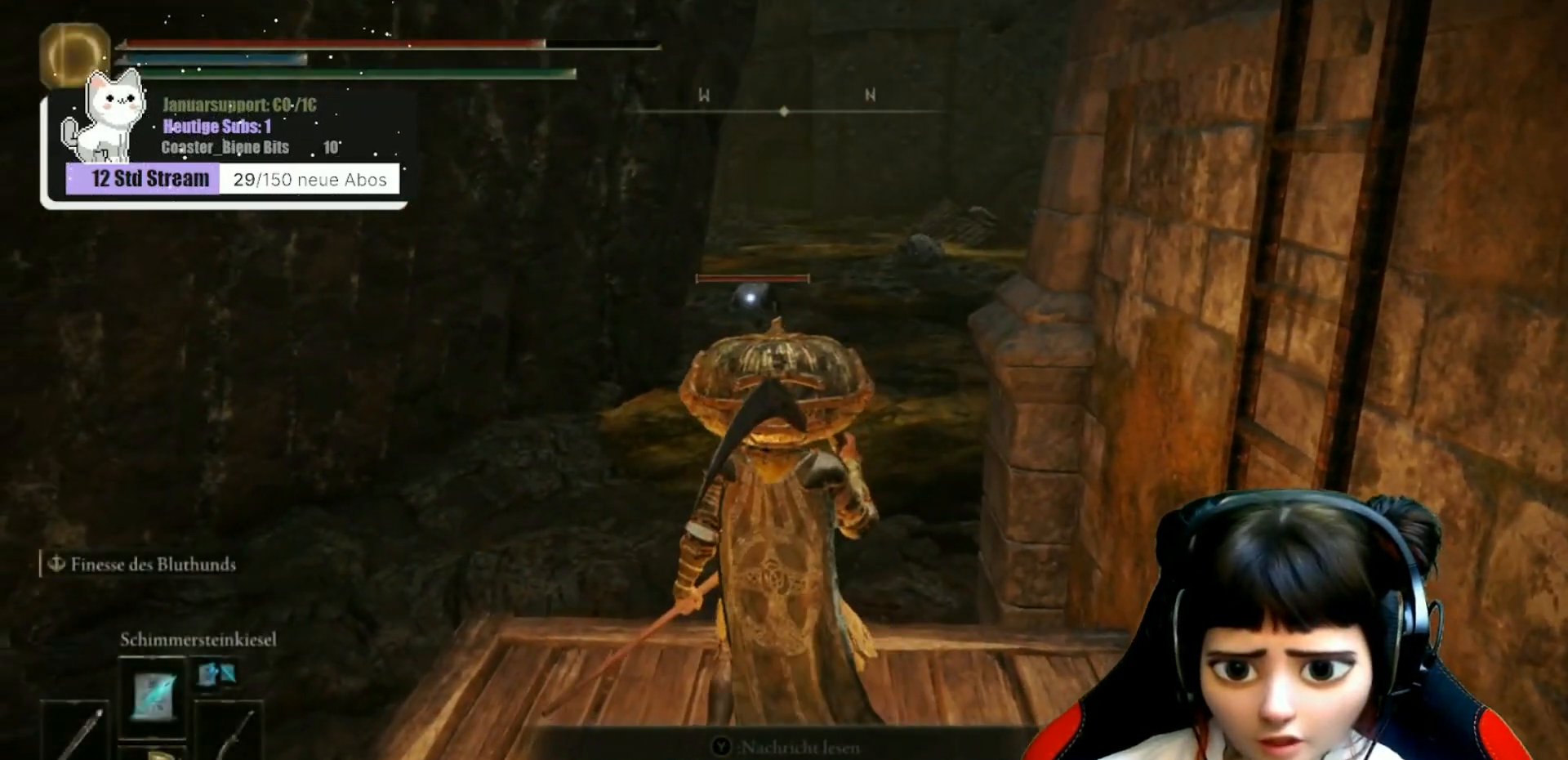
{"buttons": ["L1"], "left_stick": "center", "right_stick": "center", "events": [[317, "left_stick", "center"], [417, "L1", "down"]]}